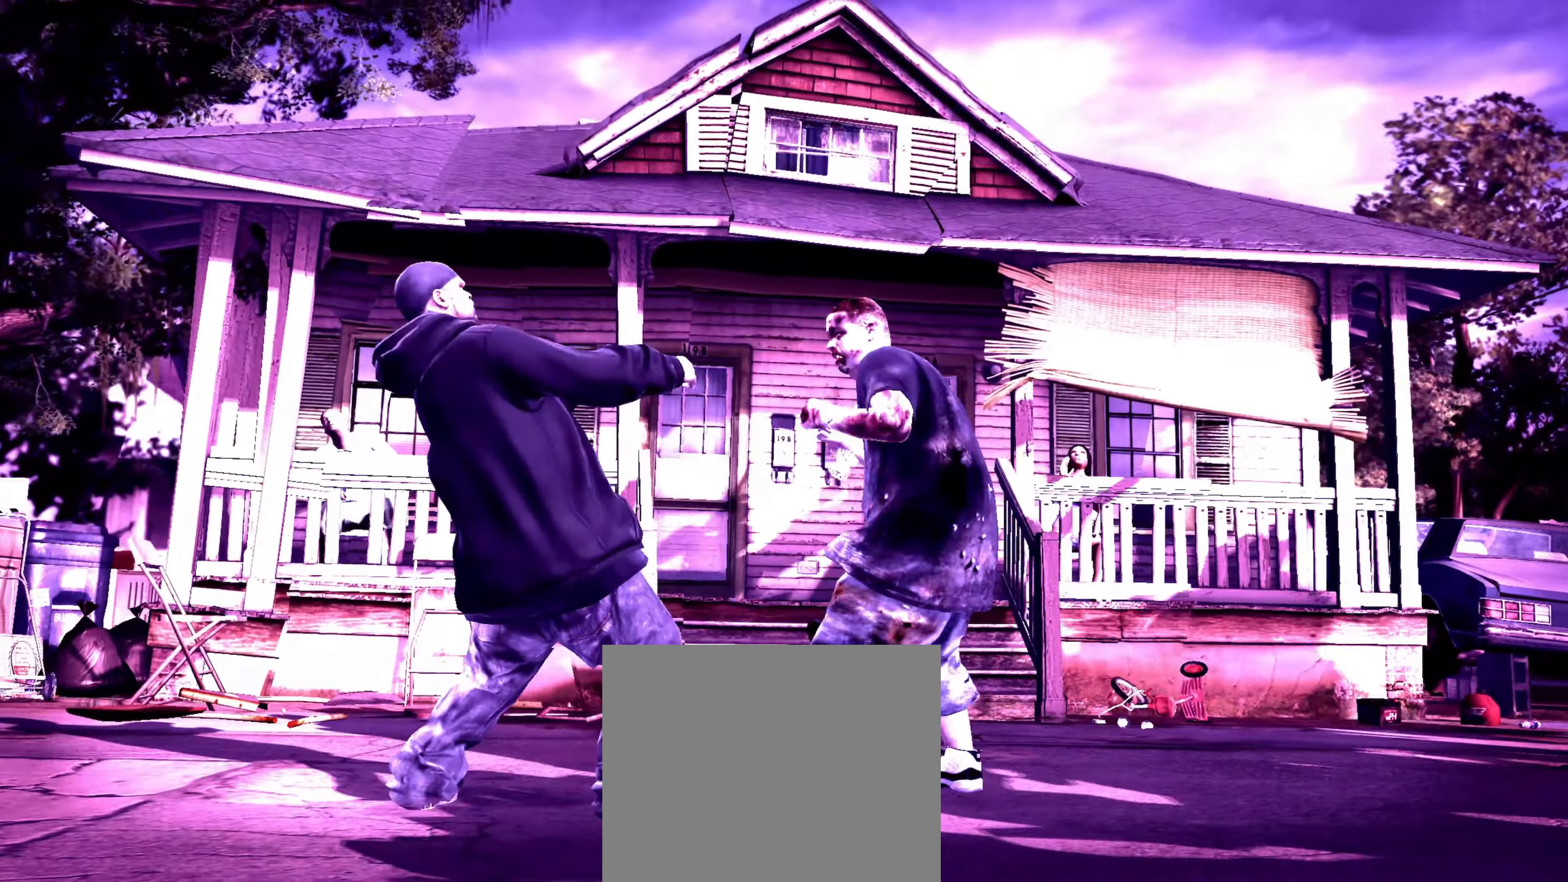
Gameplay with a controller (PlayStation layout); each line is a JSON object with the inputs held at the frame after it. "events" lists button and stick changes between this image and that frame as [ms after this image, input, new state], when the widget could be followed in between. Not read: L3 R3.
{"buttons": [], "left_stick": "left", "right_stick": "center", "events": [[434, "left_stick", "left"]]}
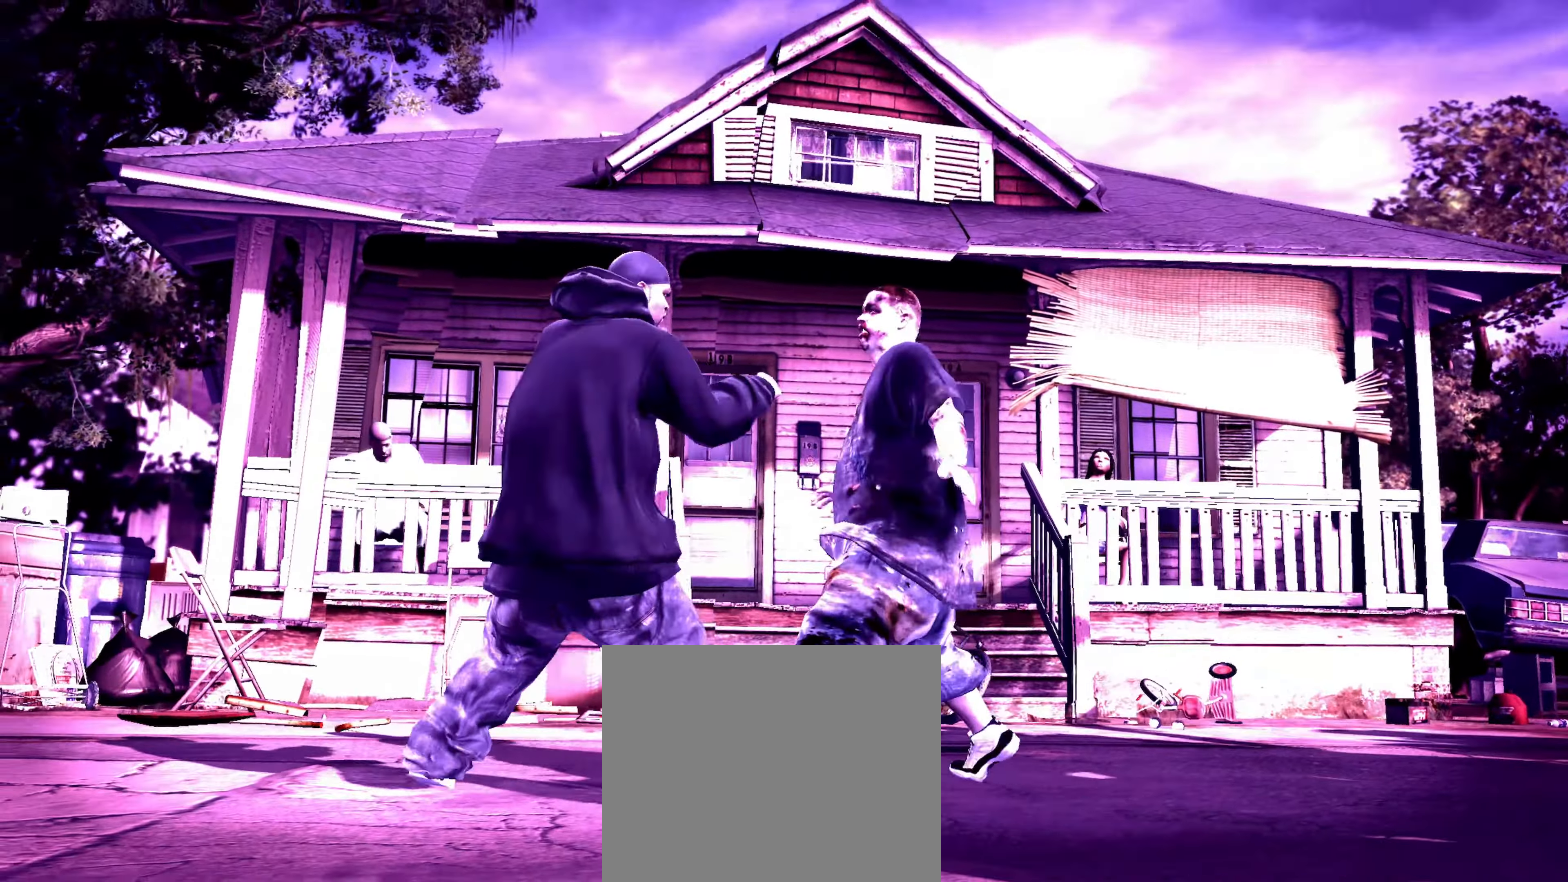
{"buttons": [], "left_stick": "center", "right_stick": "center", "events": [[167, "right_stick", "up-right"], [267, "right_stick", "center"], [334, "right_stick", "up"], [417, "right_stick", "center"], [434, "left_stick", "center"]]}
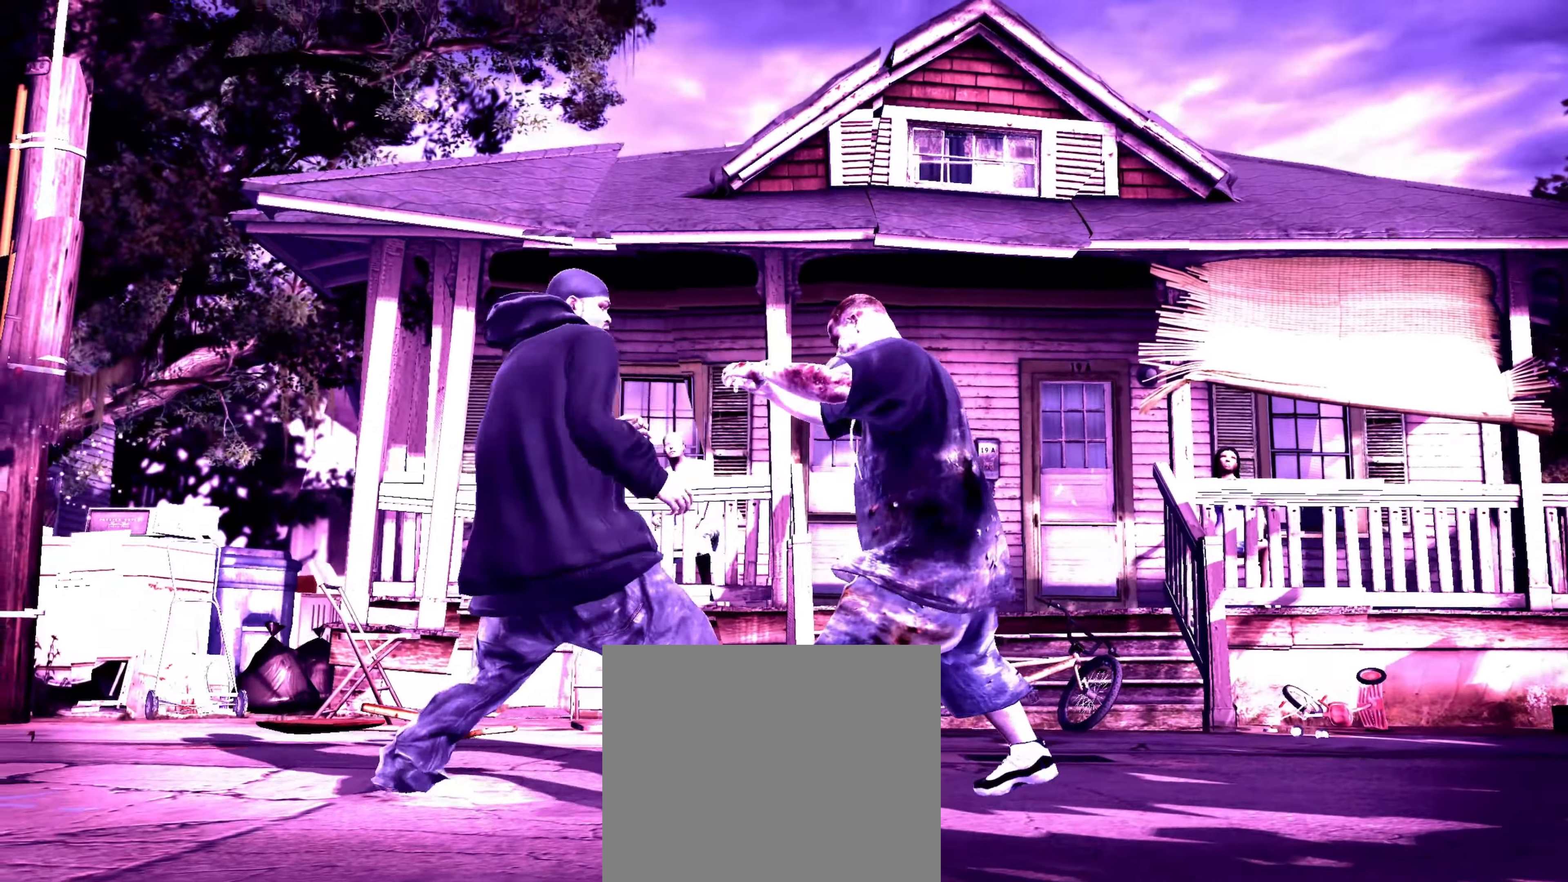
{"buttons": [], "left_stick": "center", "right_stick": "center", "events": [[84, "left_stick", "right"], [250, "left_stick", "center"], [433, "DPAD_DOWN", "down"], [500, "DPAD_DOWN", "up"]]}
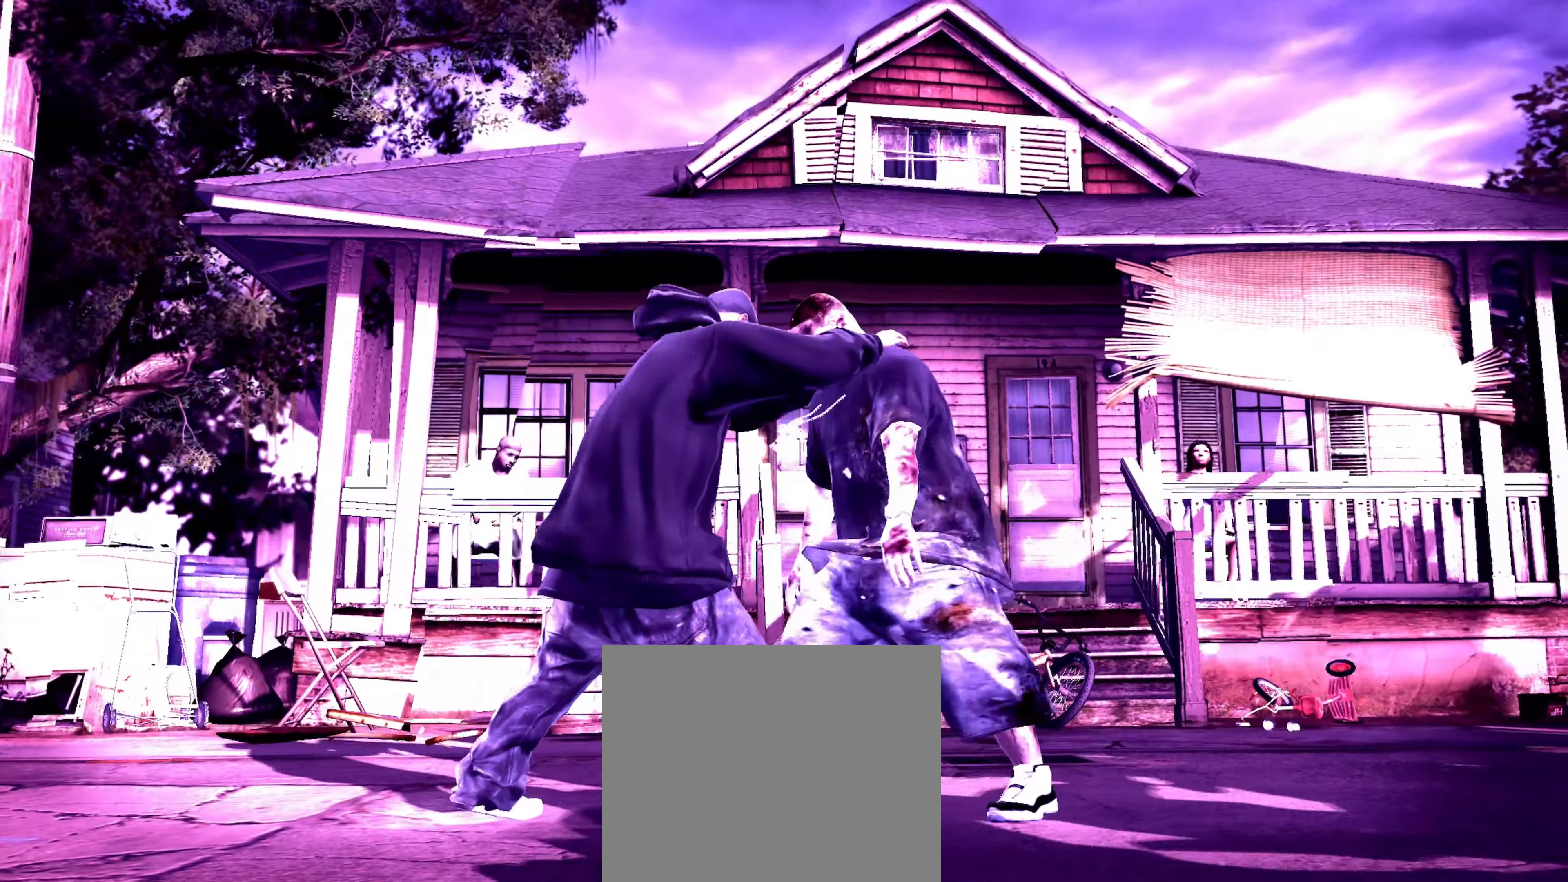
{"buttons": [], "left_stick": "center", "right_stick": "center", "events": [[83, "DPAD_DOWN", "down"], [116, "DPAD_DOWN", "up"], [183, "DPAD_DOWN", "down"], [216, "DPAD_DOWN", "up"], [350, "left_stick", "up"], [366, "CROSS", "down"], [383, "CROSS", "up"], [400, "left_stick", "center"]]}
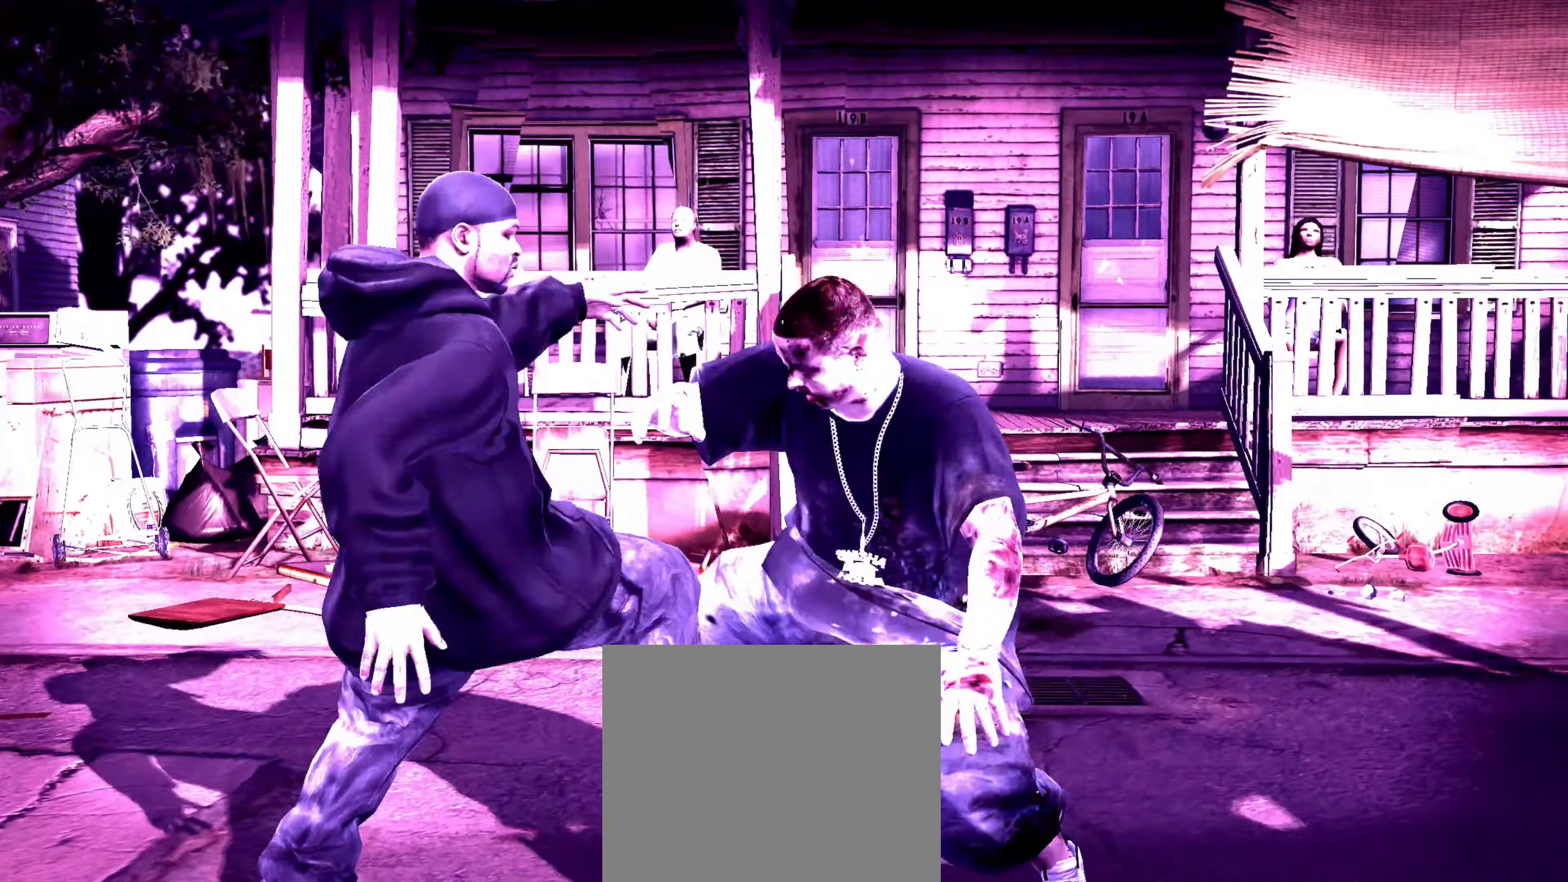
{"buttons": [], "left_stick": "center", "right_stick": "center", "events": [[16, "left_stick", "up"], [83, "left_stick", "center"]]}
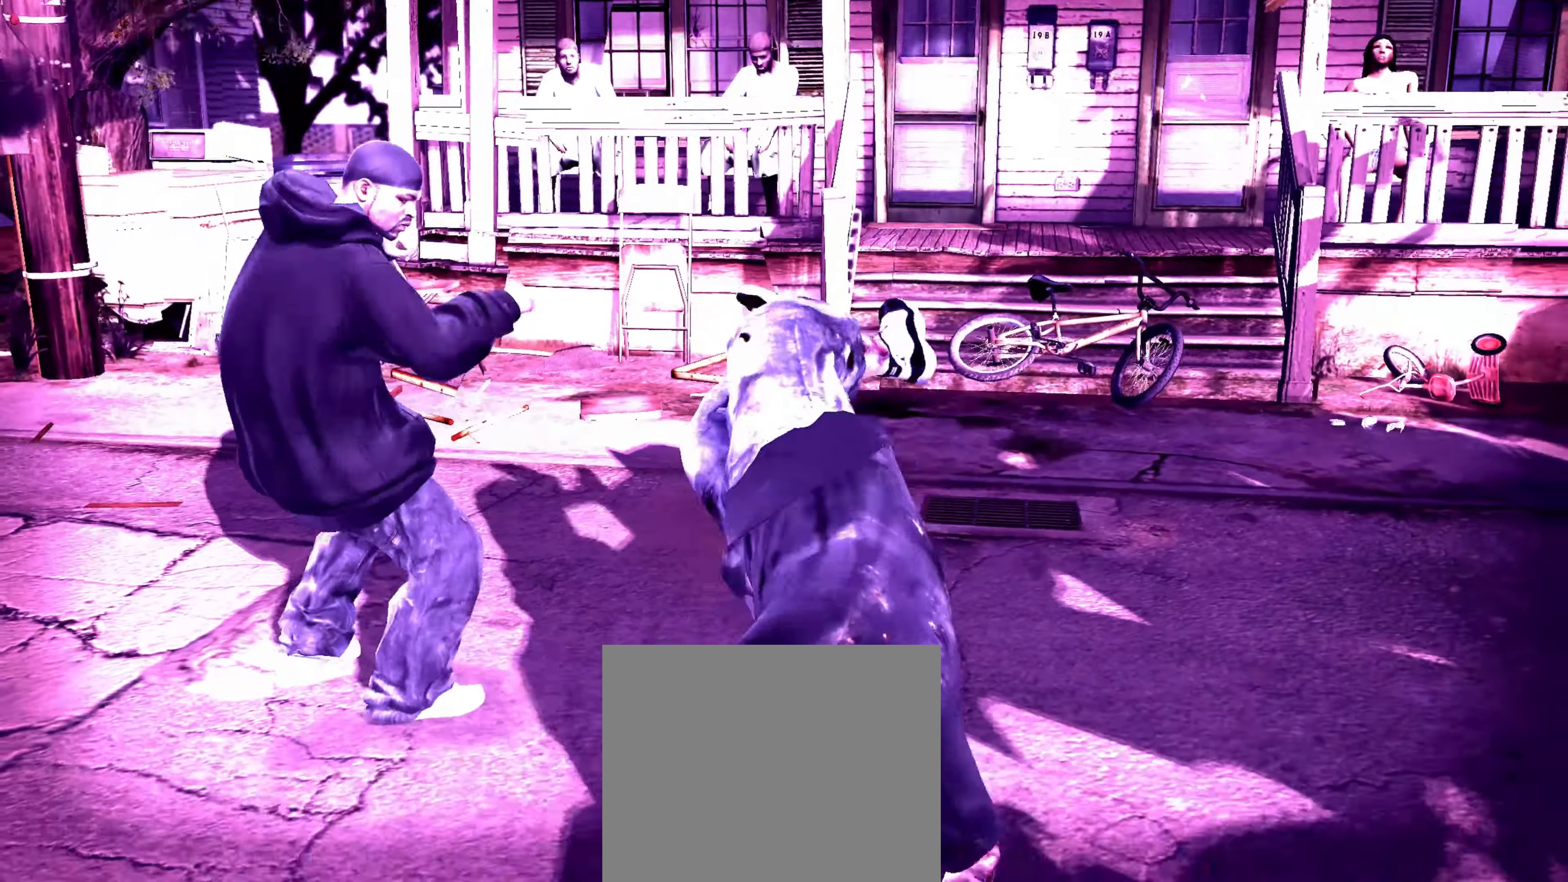
{"buttons": [], "left_stick": "center", "right_stick": "center", "events": []}
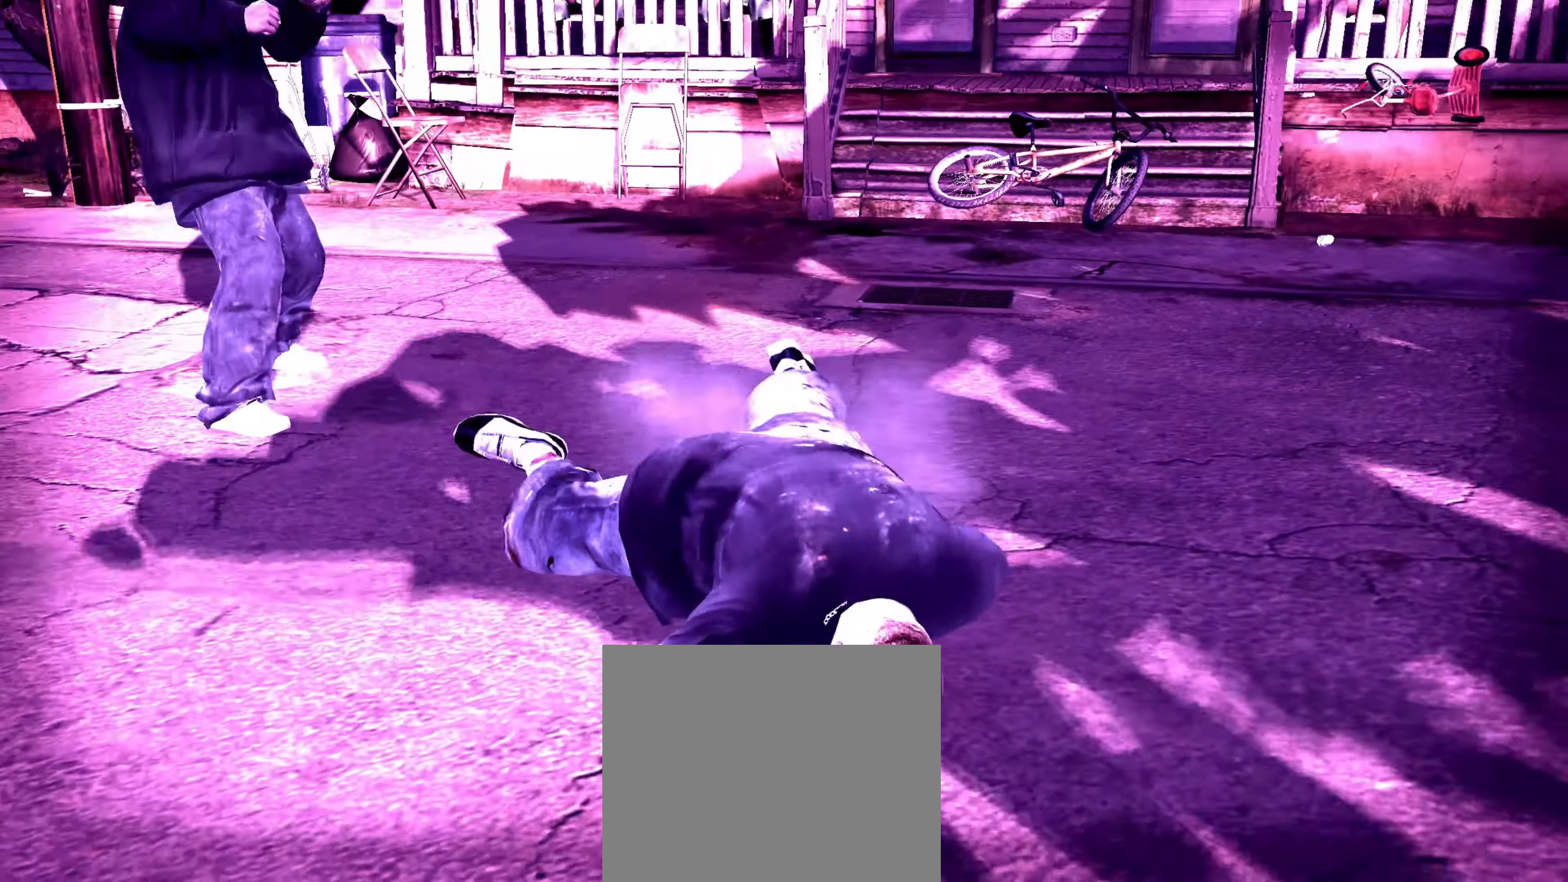
{"buttons": [], "left_stick": "center", "right_stick": "center", "events": []}
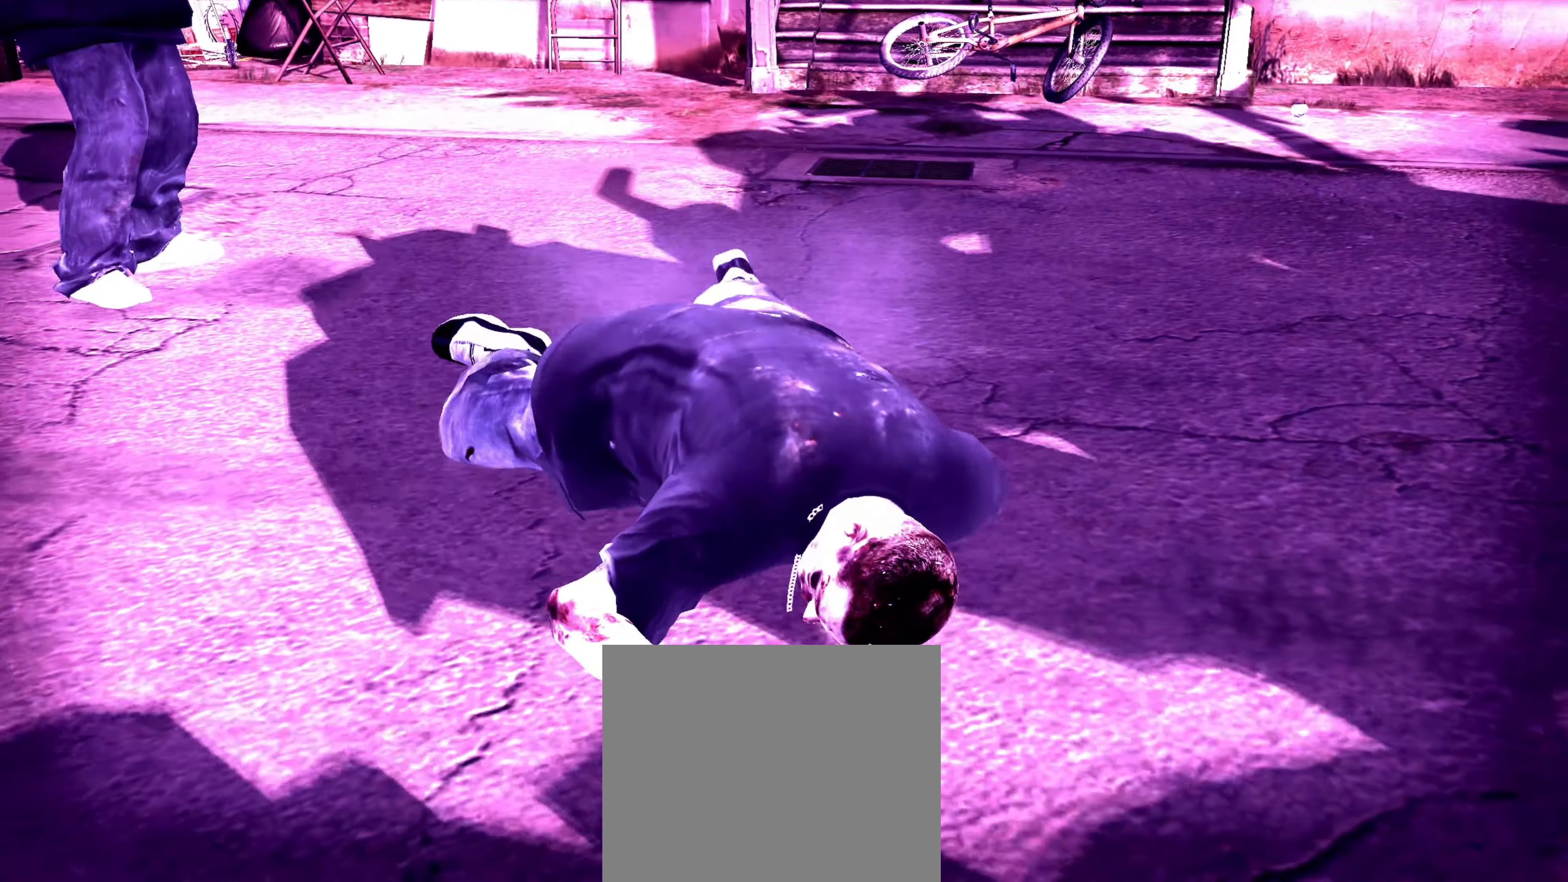
{"buttons": [], "left_stick": "center", "right_stick": "center", "events": []}
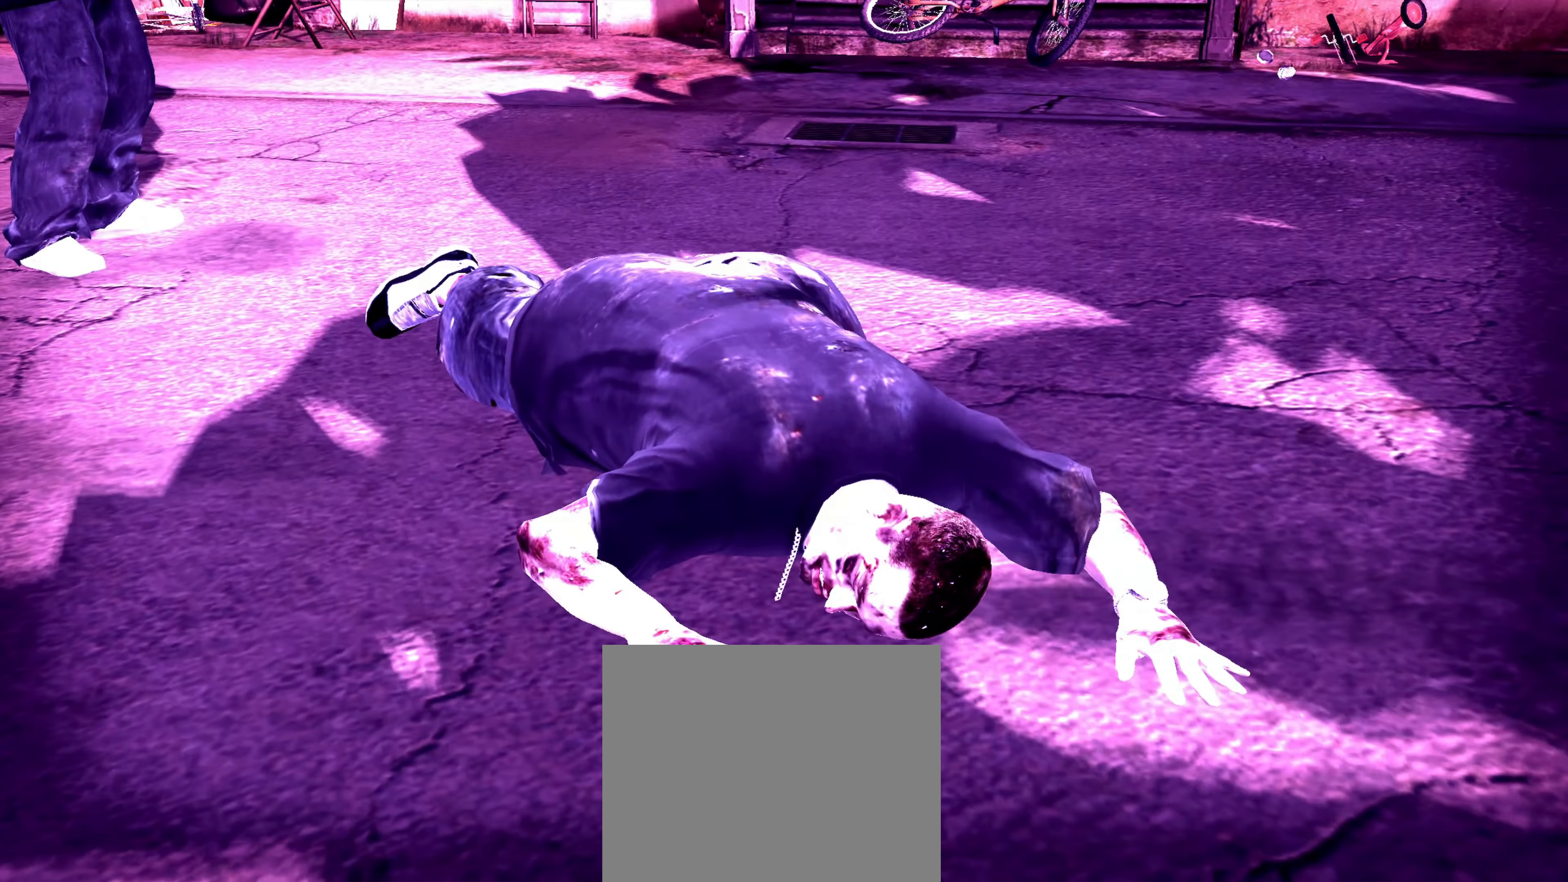
{"buttons": [], "left_stick": "center", "right_stick": "center", "events": []}
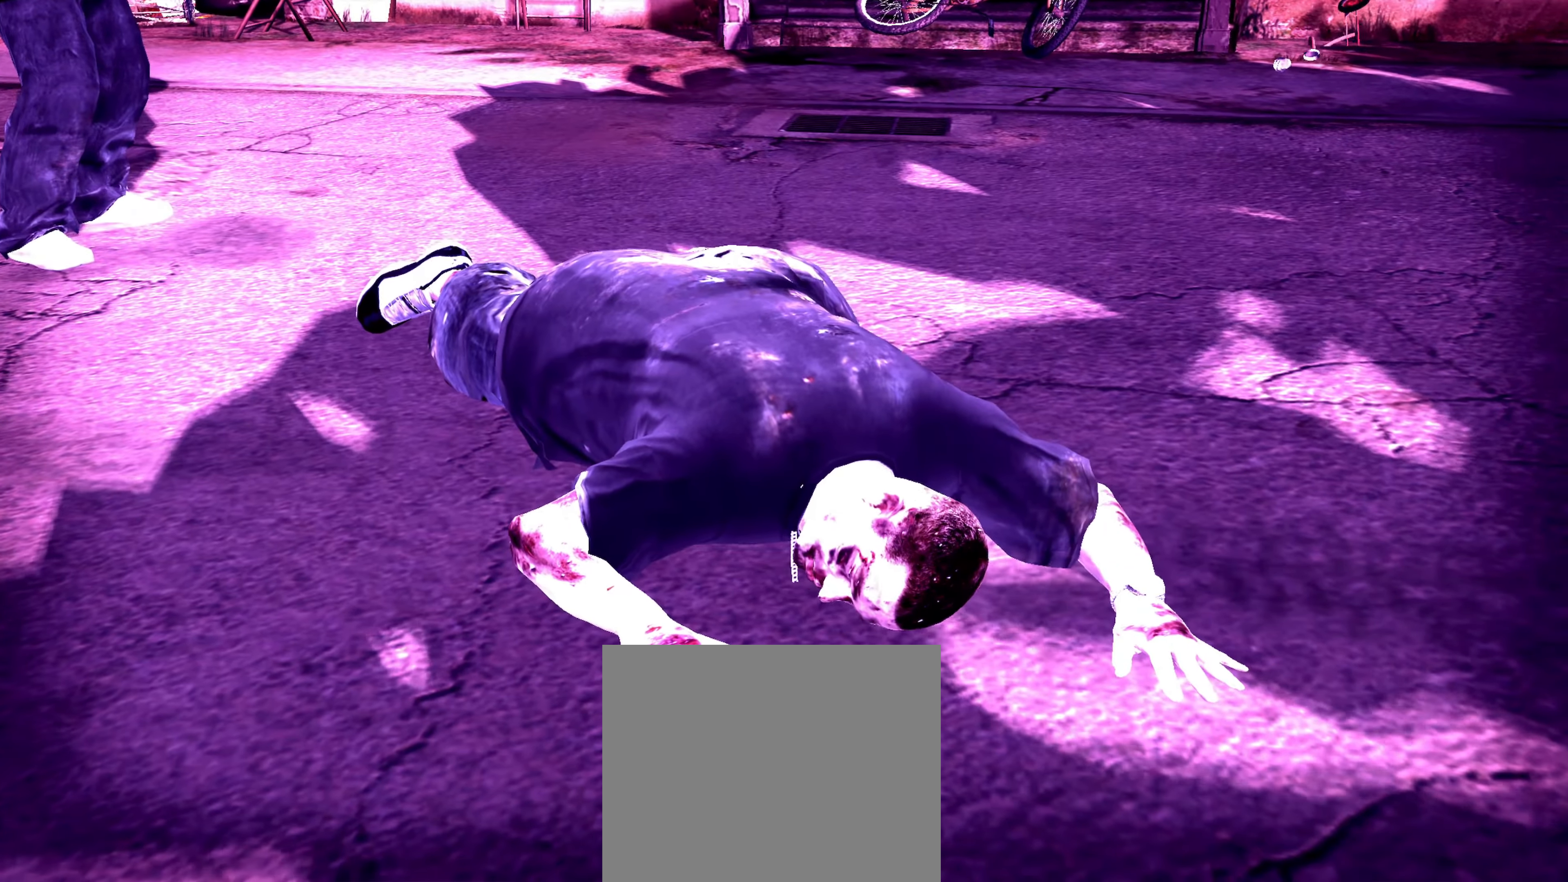
{"buttons": ["DPAD_LEFT"], "left_stick": "center", "right_stick": "center", "events": [[100, "DPAD_DOWN", "down"], [200, "DPAD_DOWN", "up"], [350, "DPAD_RIGHT", "down"], [400, "DPAD_RIGHT", "up"], [483, "DPAD_LEFT", "down"]]}
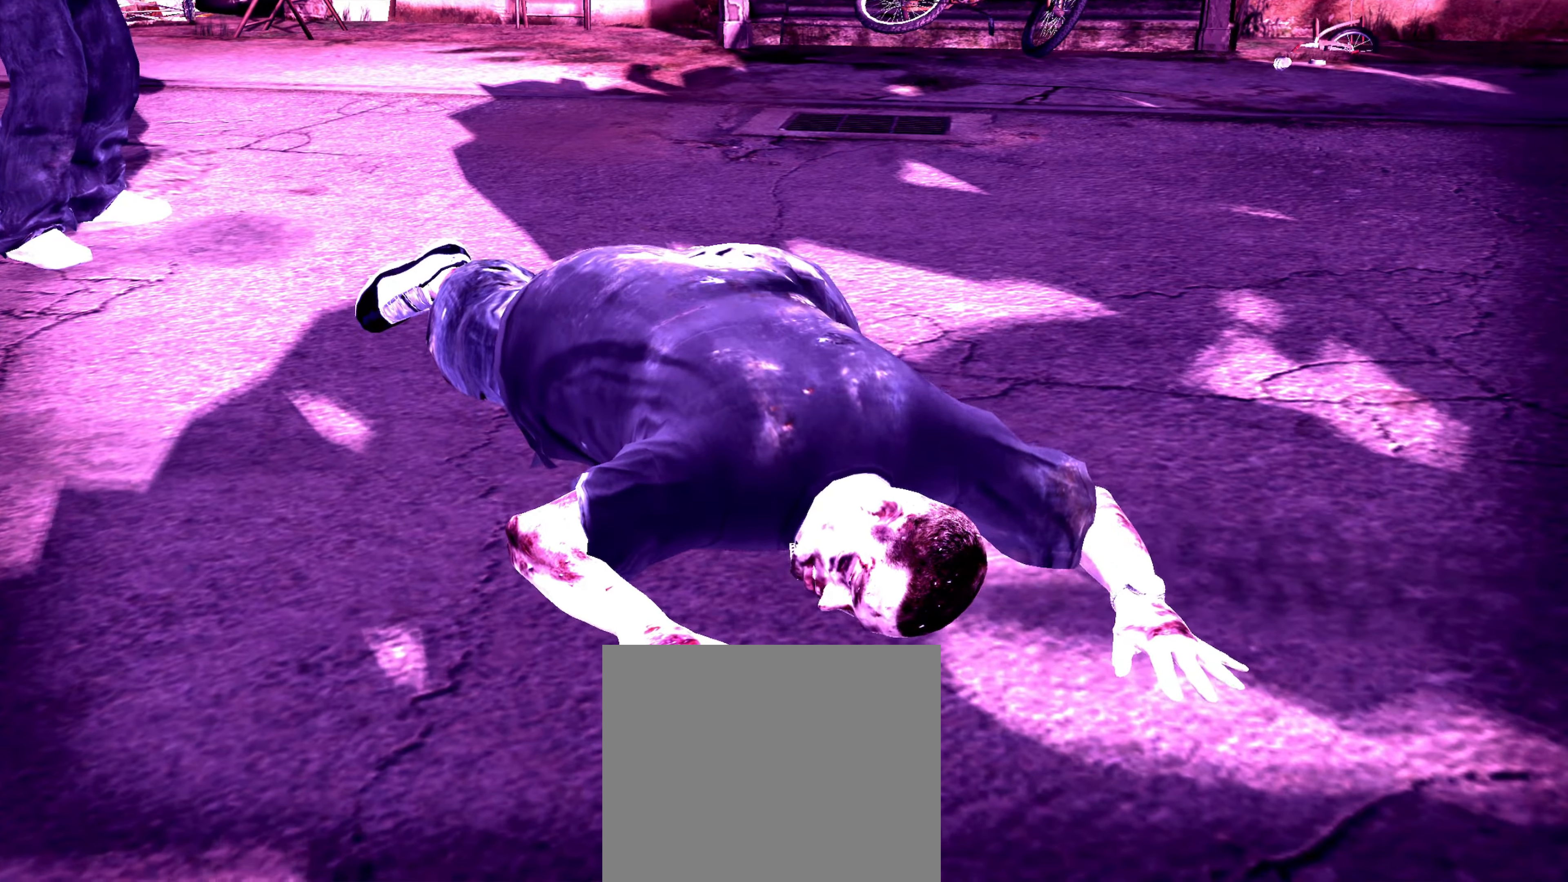
{"buttons": [], "left_stick": "center", "right_stick": "center", "events": [[83, "DPAD_LEFT", "up"], [233, "DPAD_RIGHT", "down"], [283, "DPAD_RIGHT", "up"], [366, "DPAD_UP", "down"], [450, "DPAD_UP", "up"]]}
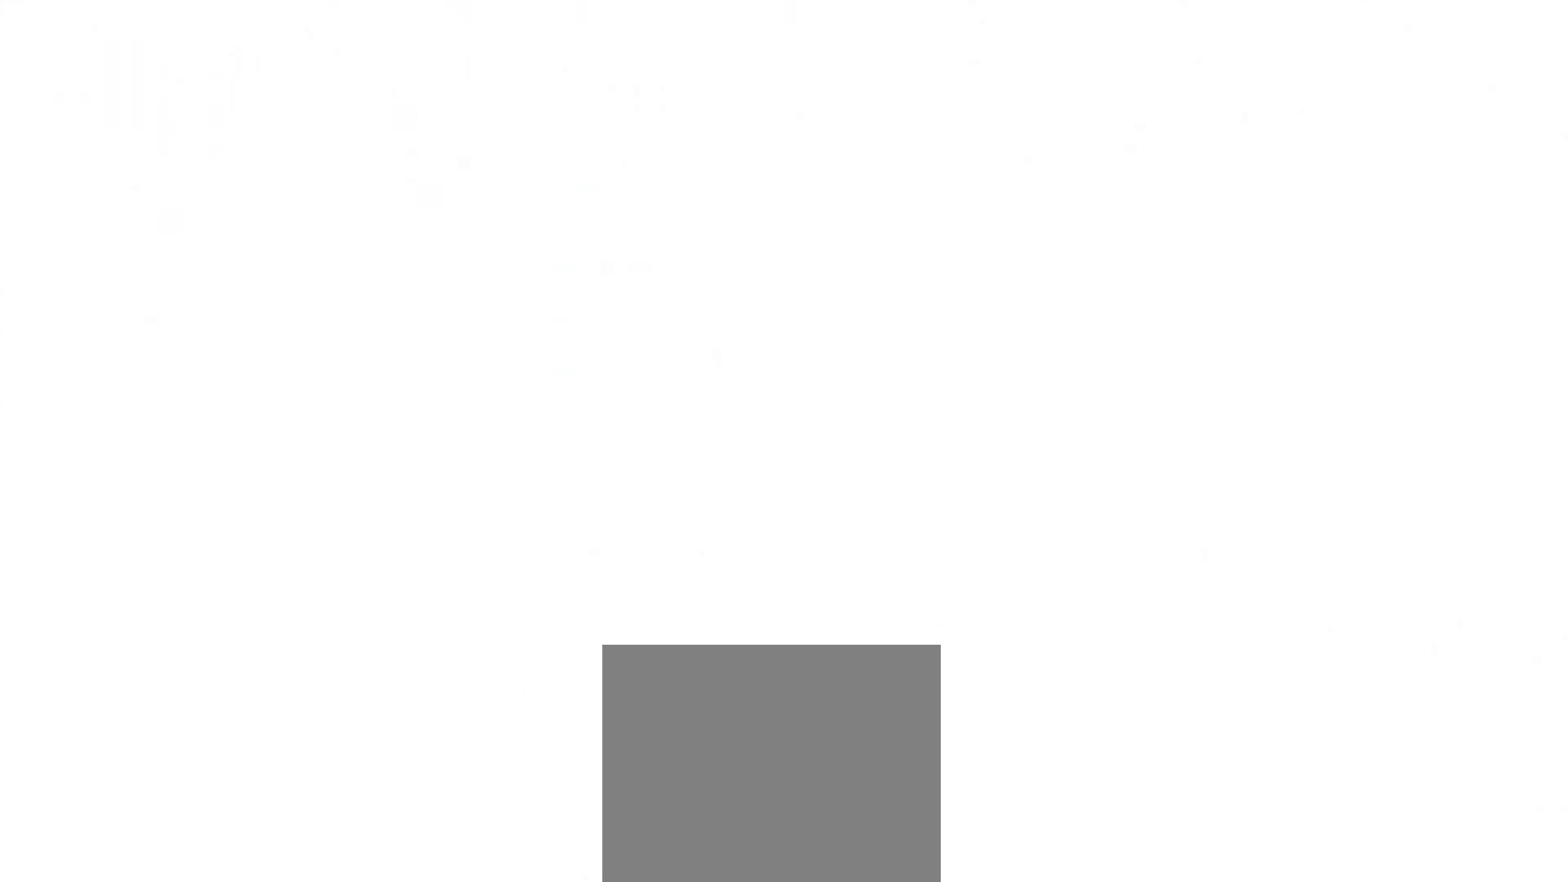
{"buttons": [], "left_stick": "center", "right_stick": "center", "events": [[133, "DPAD_DOWN", "down"], [200, "DPAD_DOWN", "up"]]}
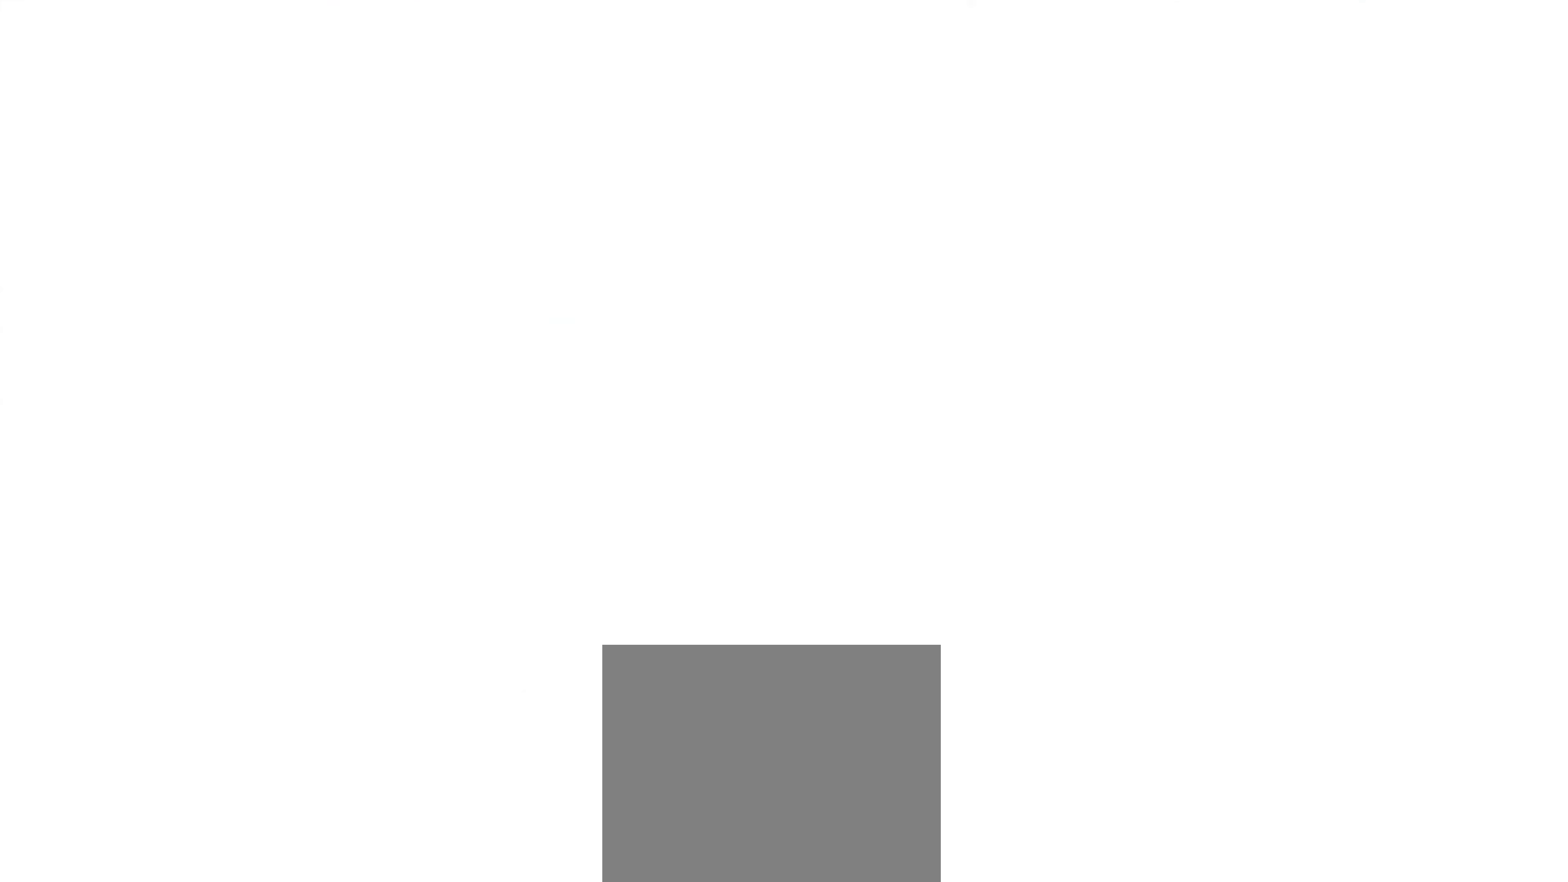
{"buttons": [], "left_stick": "center", "right_stick": "center", "events": []}
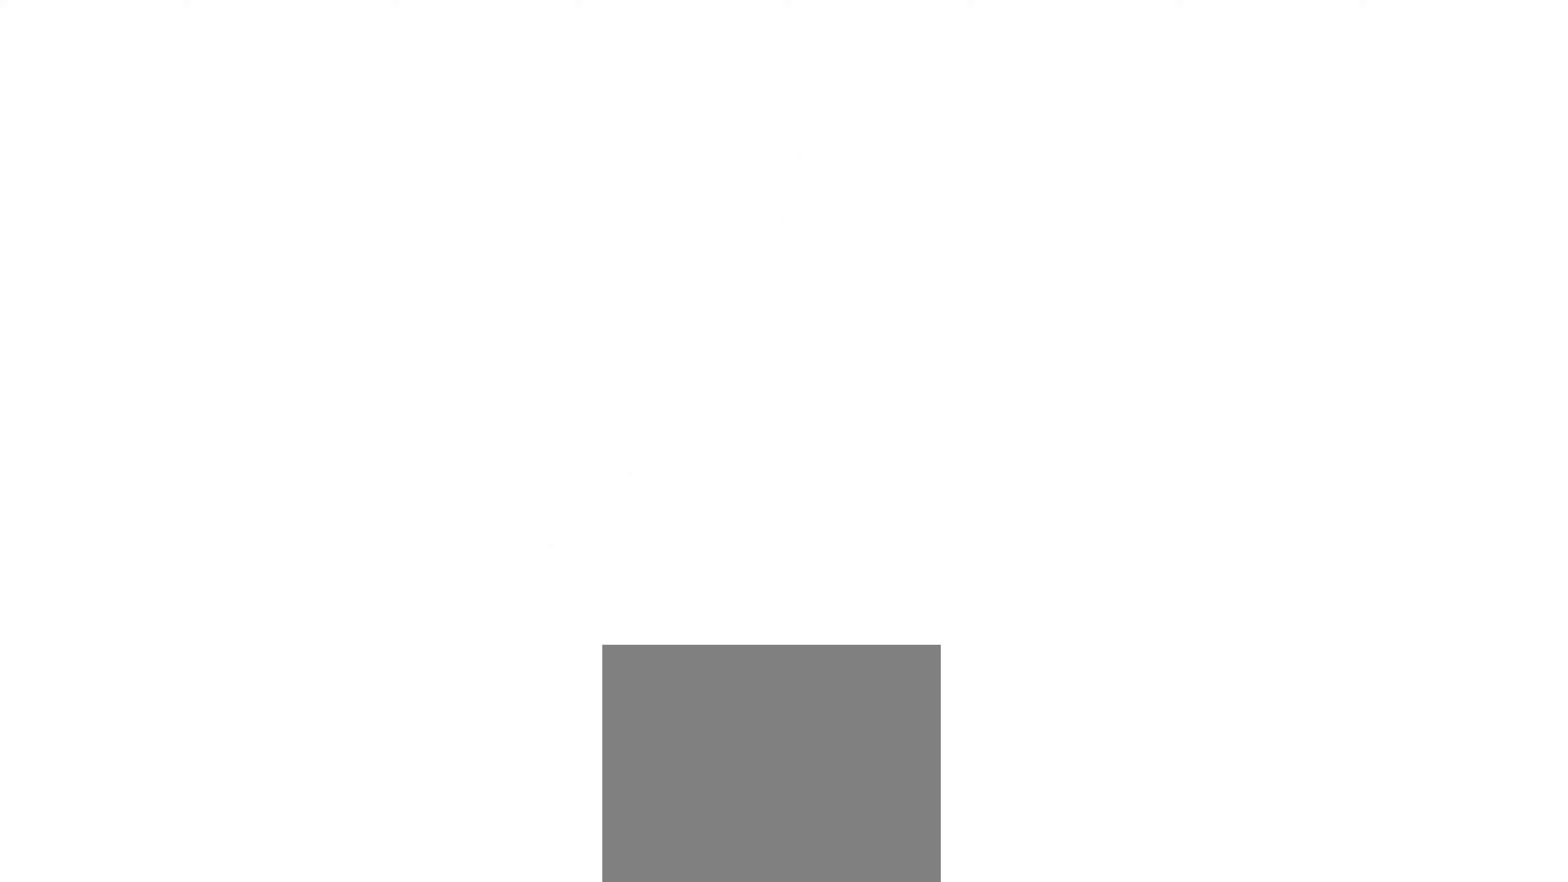
{"buttons": [], "left_stick": "center", "right_stick": "center", "events": []}
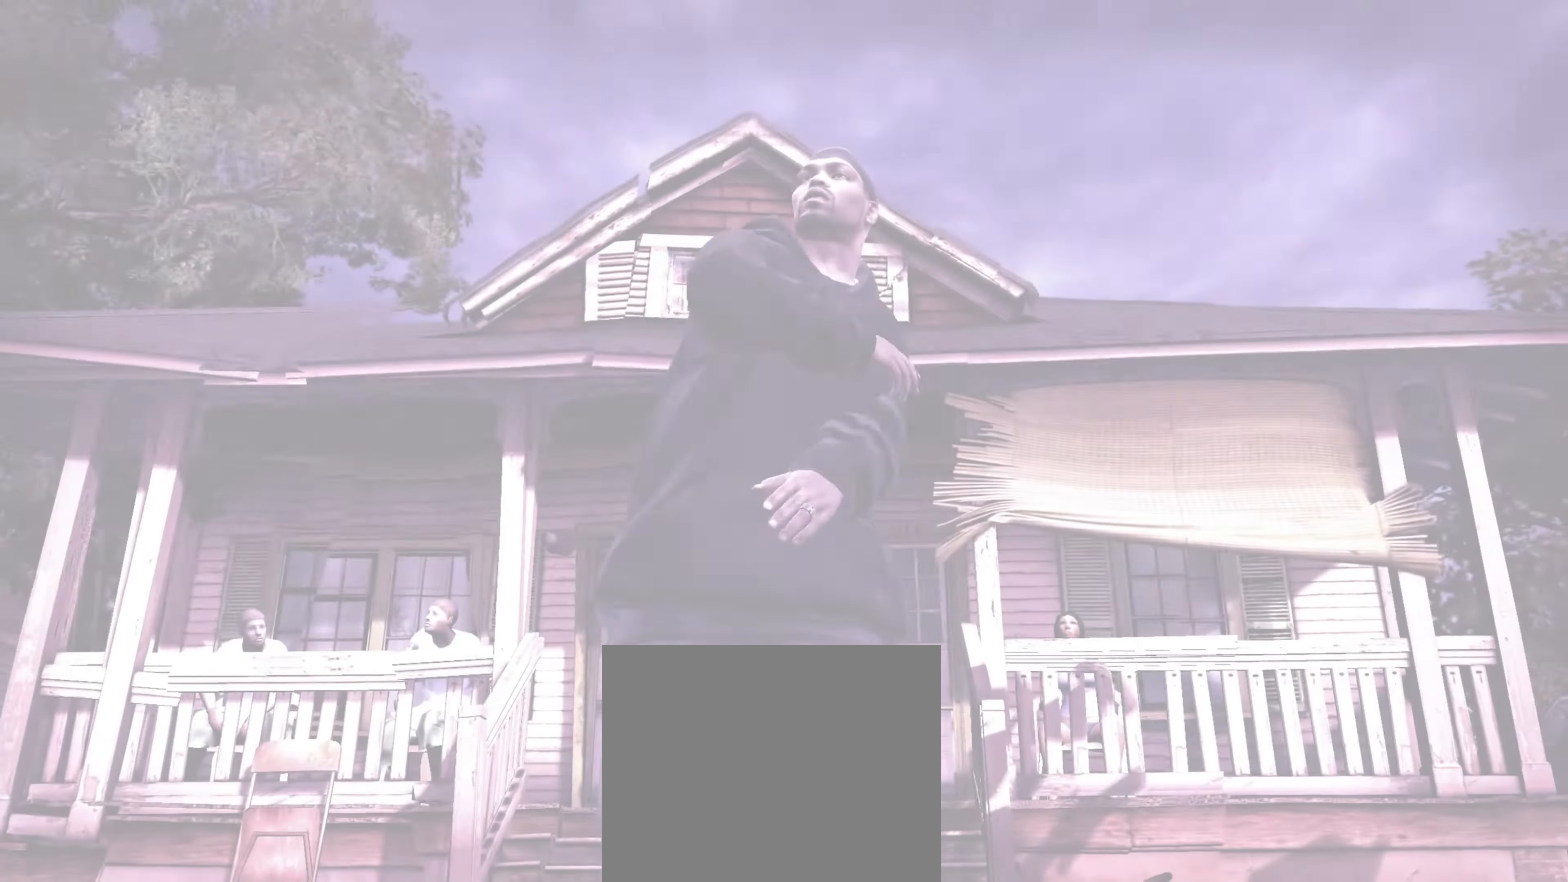
{"buttons": [], "left_stick": "center", "right_stick": "center", "events": []}
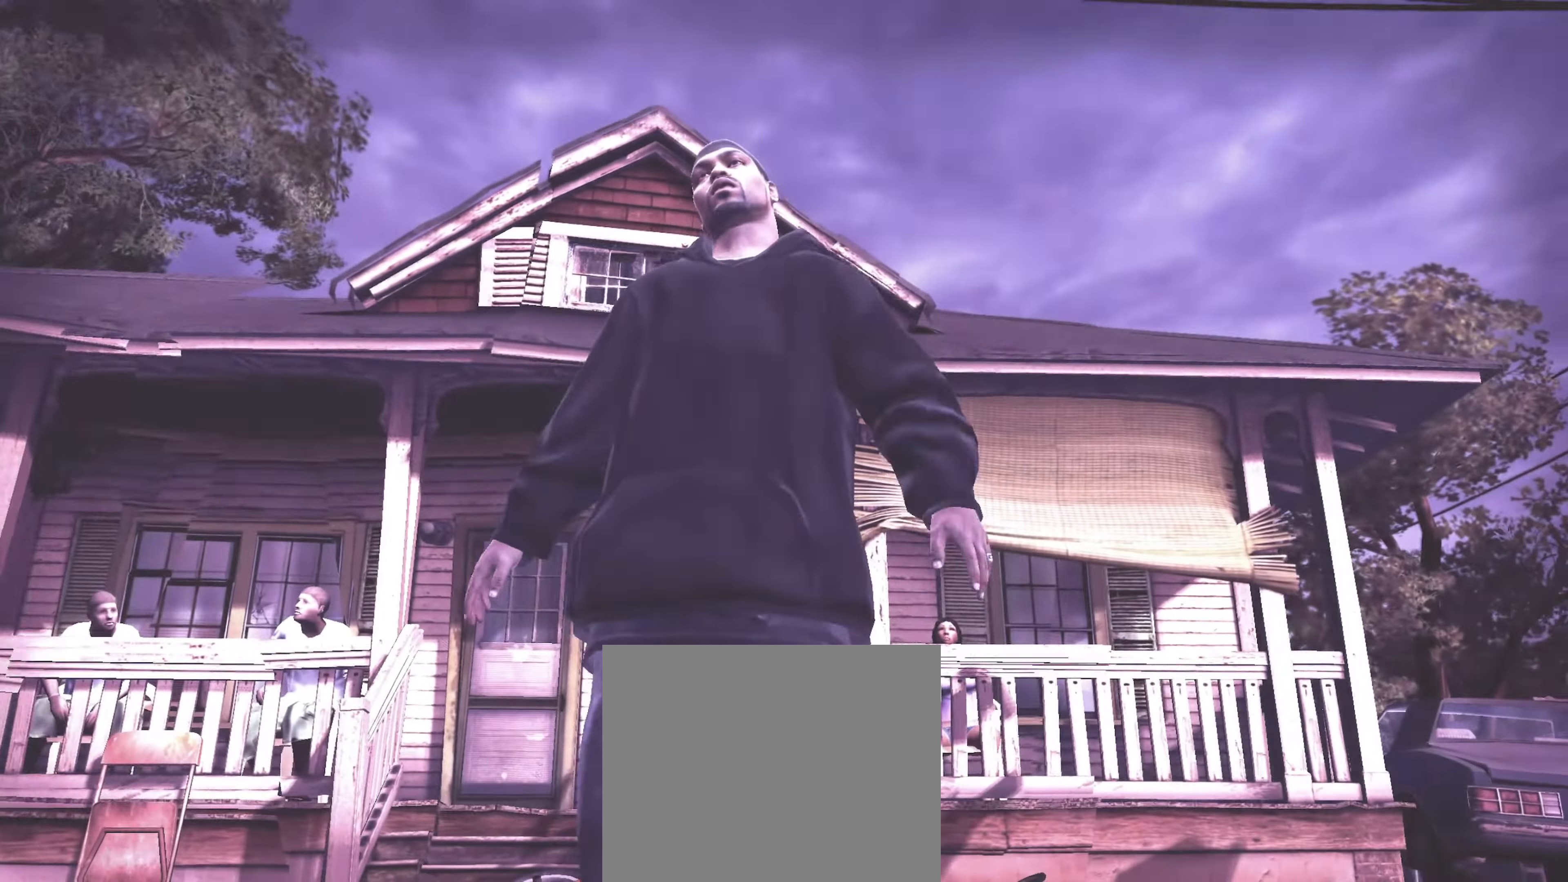
{"buttons": [], "left_stick": "center", "right_stick": "center", "events": []}
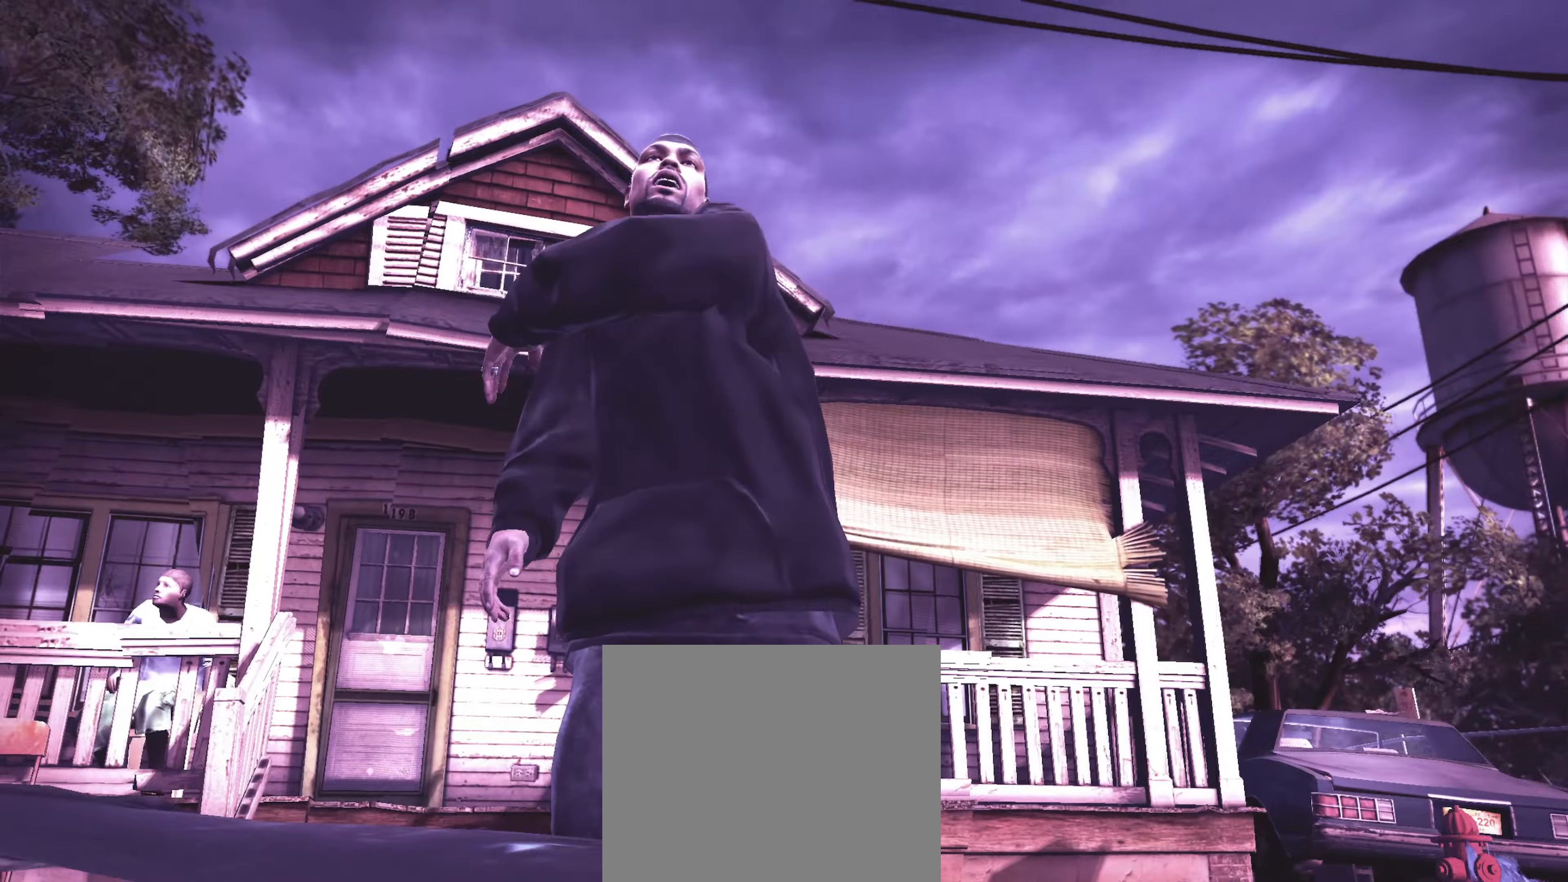
{"buttons": [], "left_stick": "center", "right_stick": "center", "events": []}
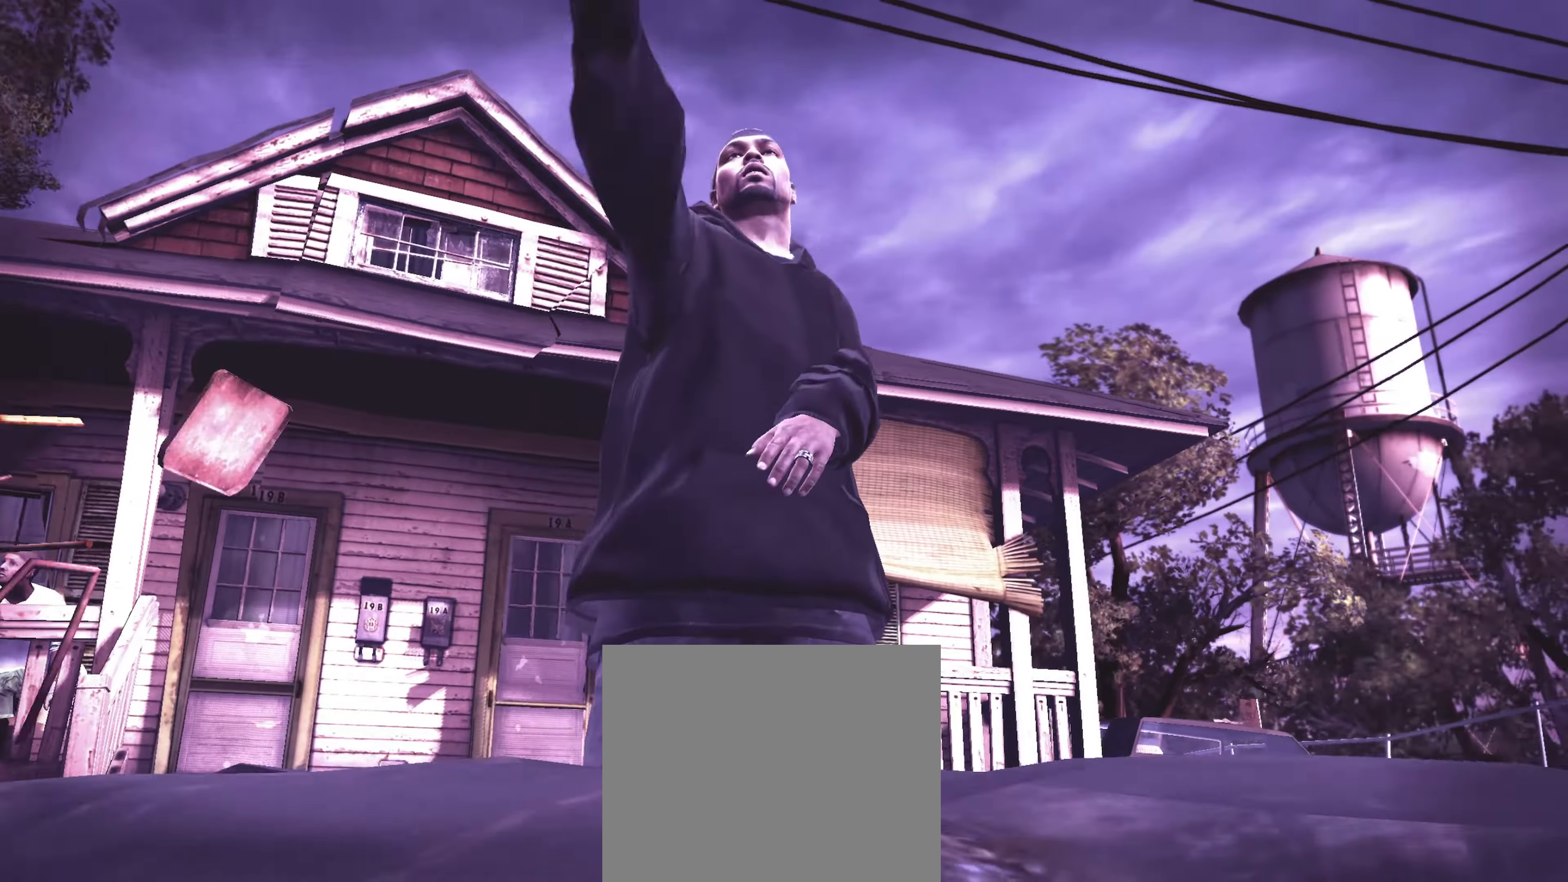
{"buttons": [], "left_stick": "center", "right_stick": "center", "events": []}
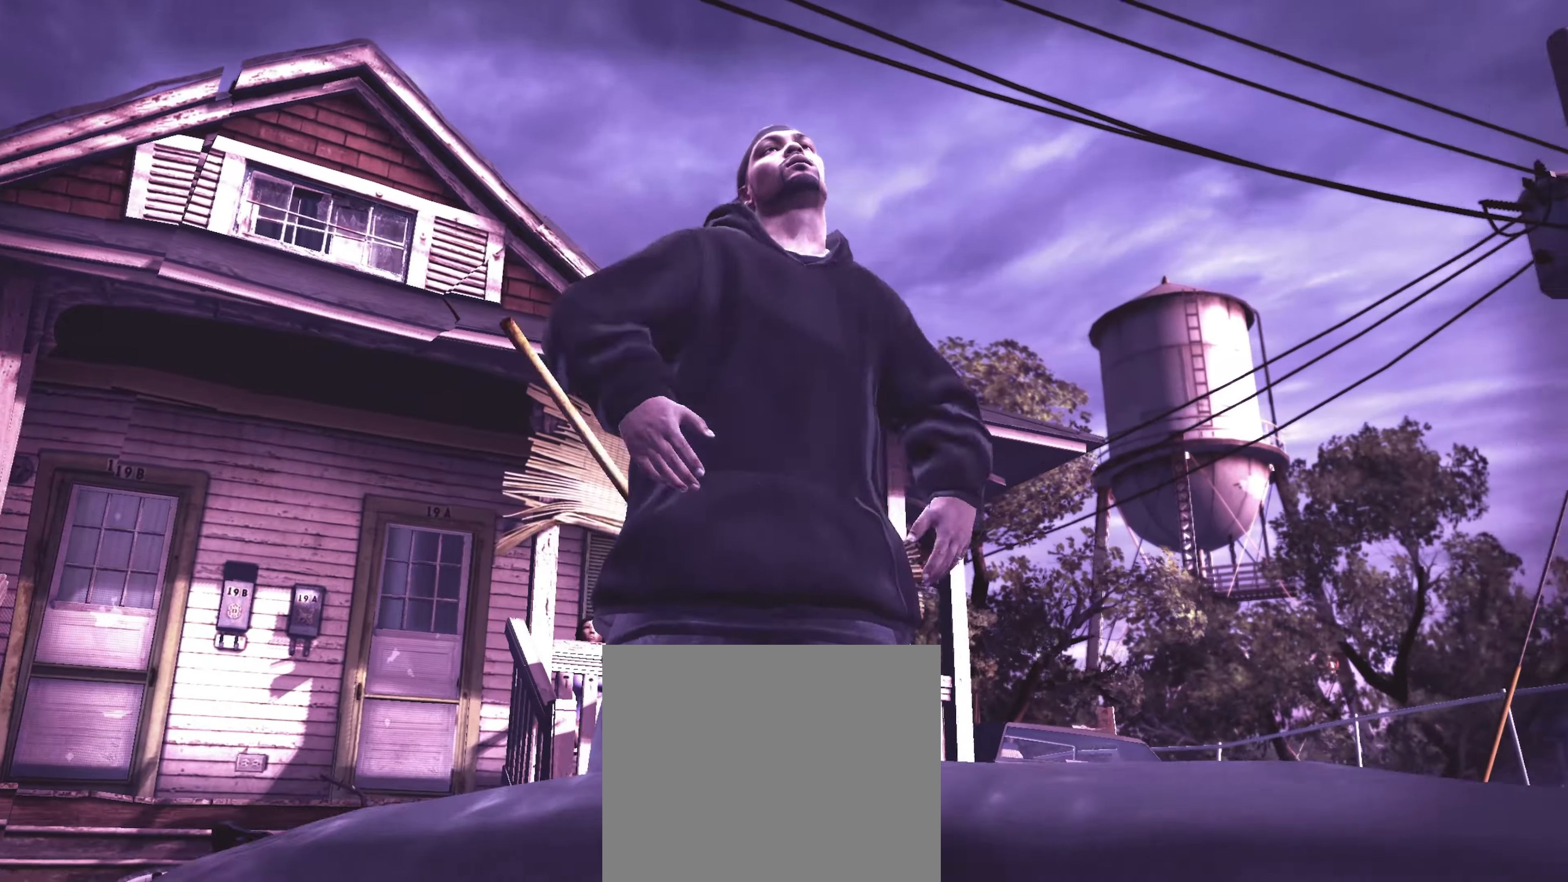
{"buttons": [], "left_stick": "center", "right_stick": "center", "events": []}
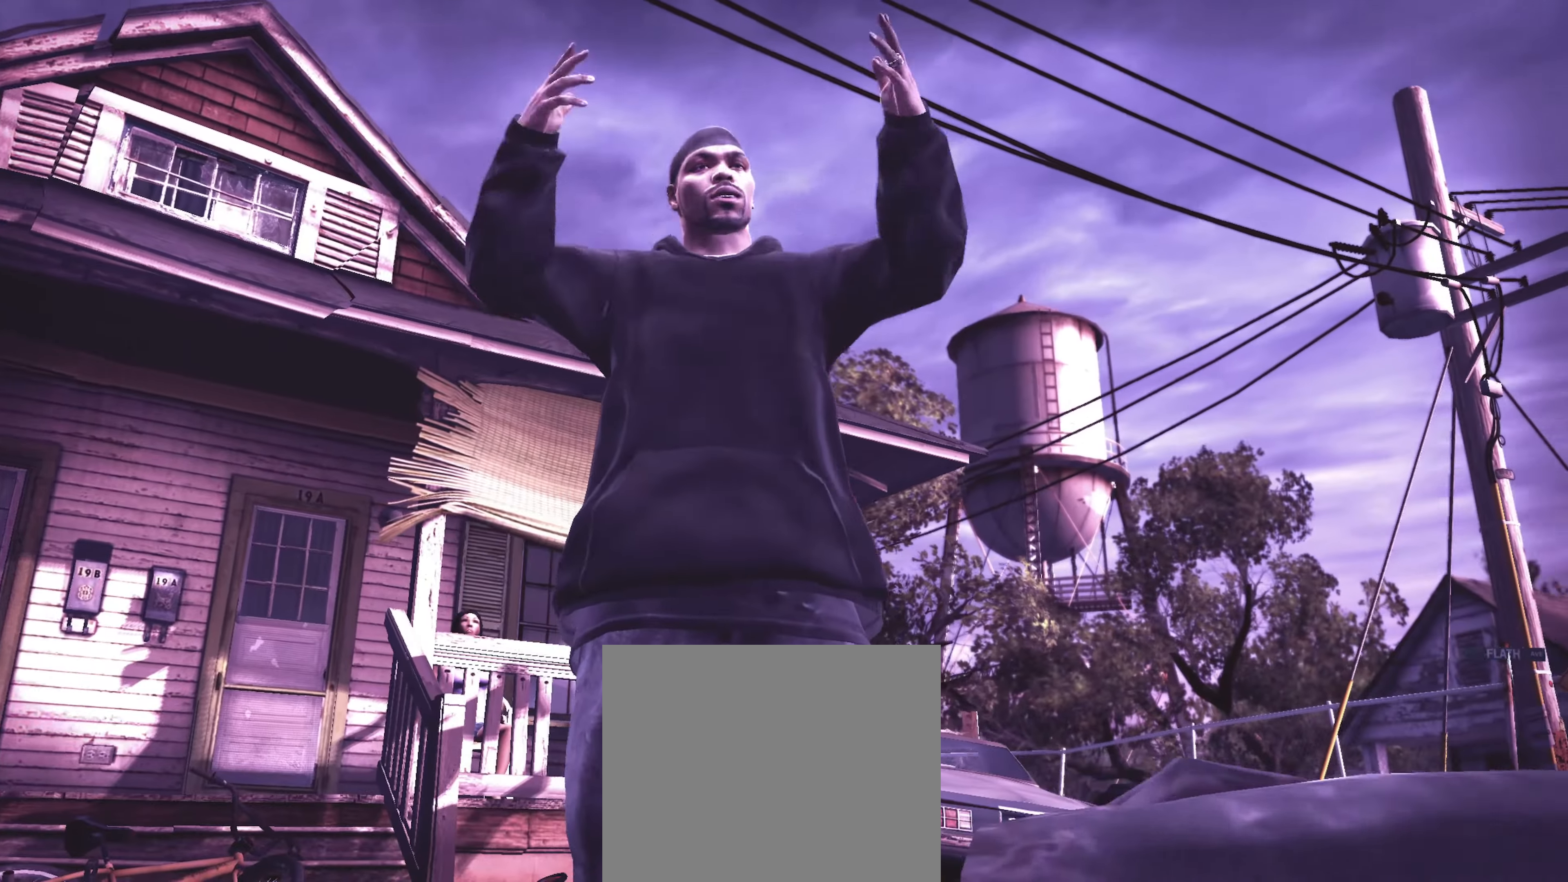
{"buttons": ["R1"], "left_stick": "center", "right_stick": "center", "events": [[250, "R1", "down"], [317, "R1", "up"], [383, "L1", "down"], [450, "L1", "up"], [467, "R1", "down"]]}
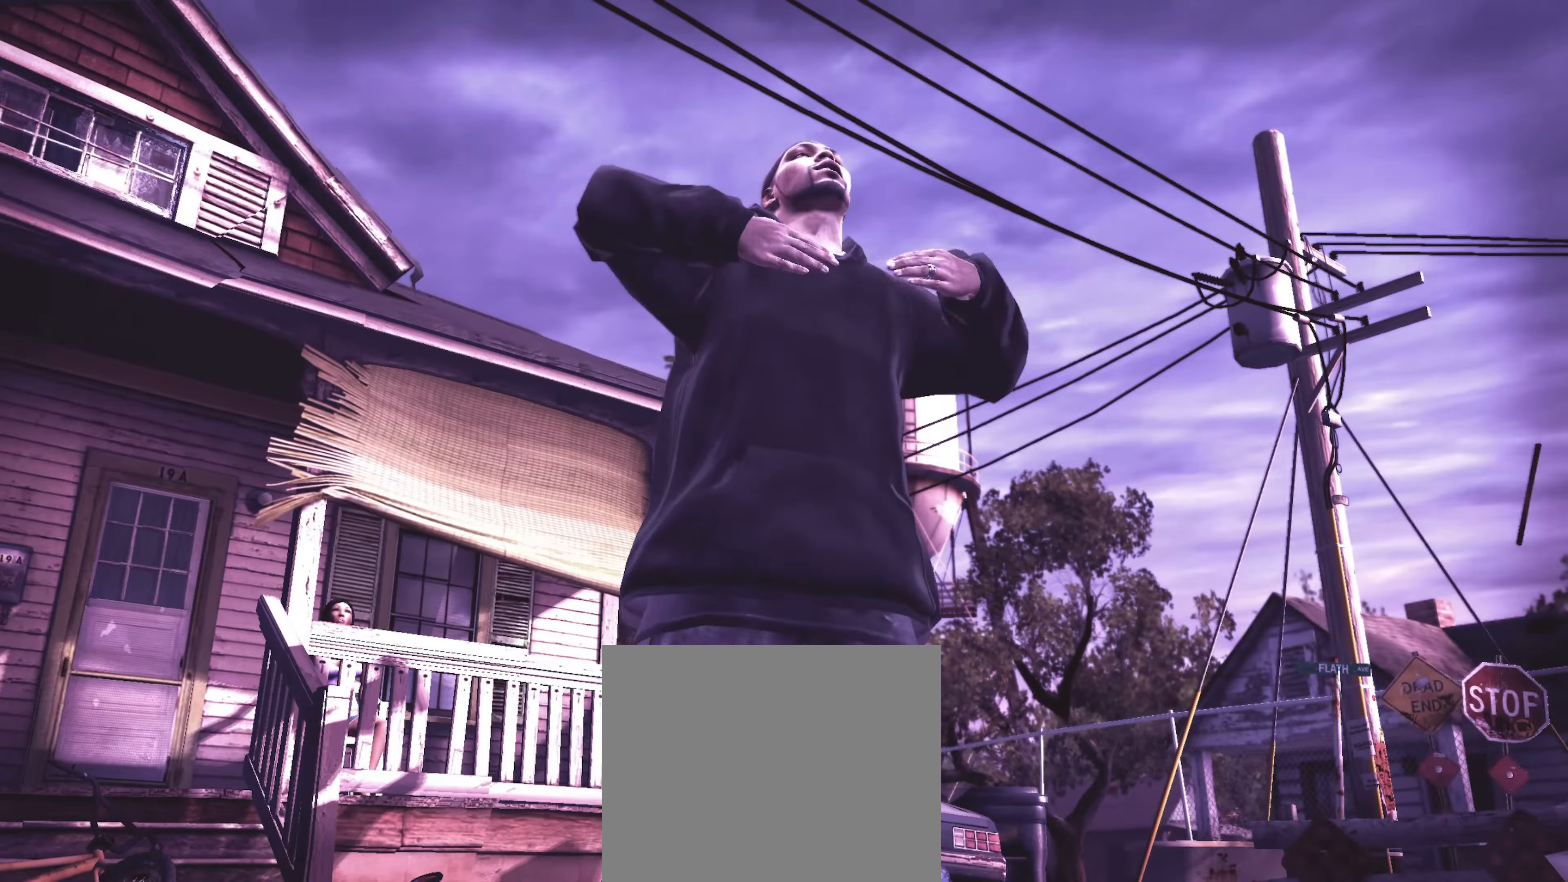
{"buttons": [], "left_stick": "center", "right_stick": "center", "events": [[67, "R1", "up"], [83, "L1", "down"], [183, "L1", "up"], [183, "R1", "down"], [233, "R1", "up"]]}
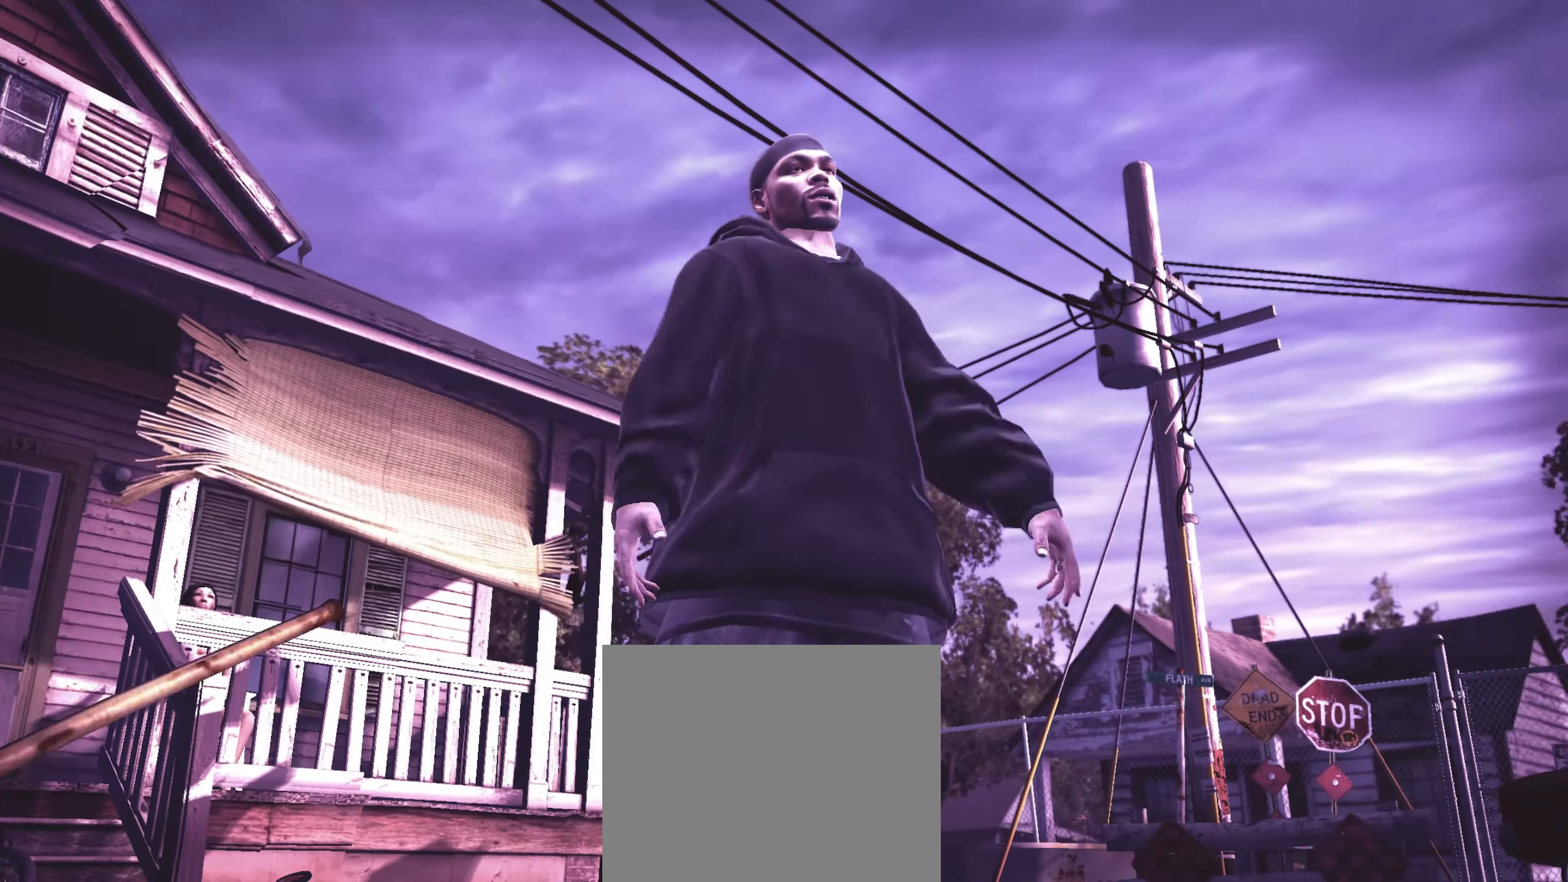
{"buttons": [], "left_stick": "center", "right_stick": "center", "events": []}
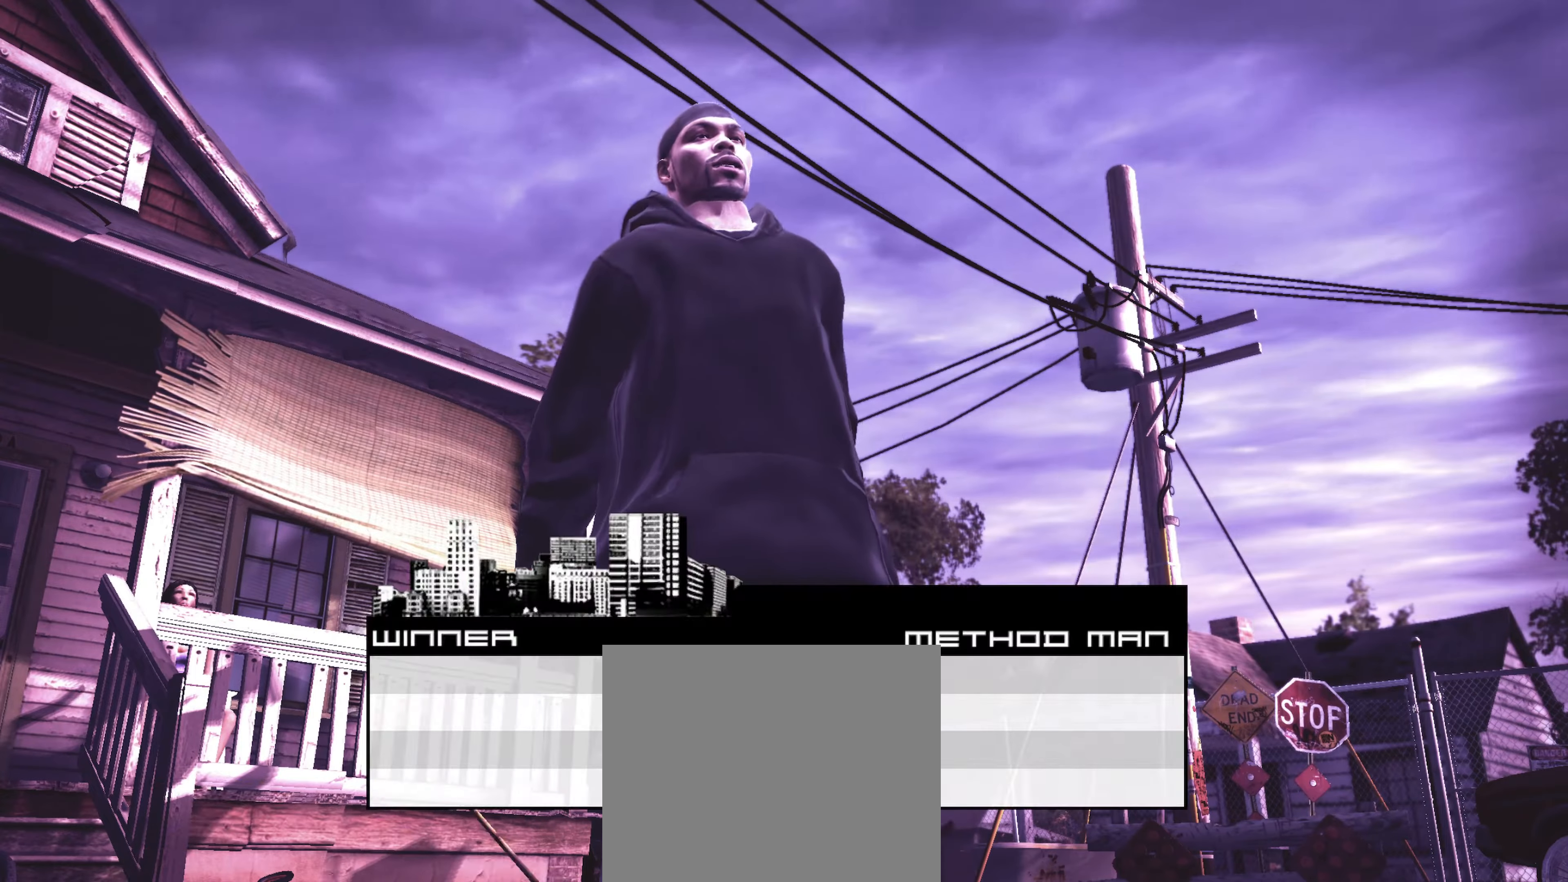
{"buttons": [], "left_stick": "center", "right_stick": "center", "events": [[467, "CROSS", "down"], [500, "CROSS", "up"]]}
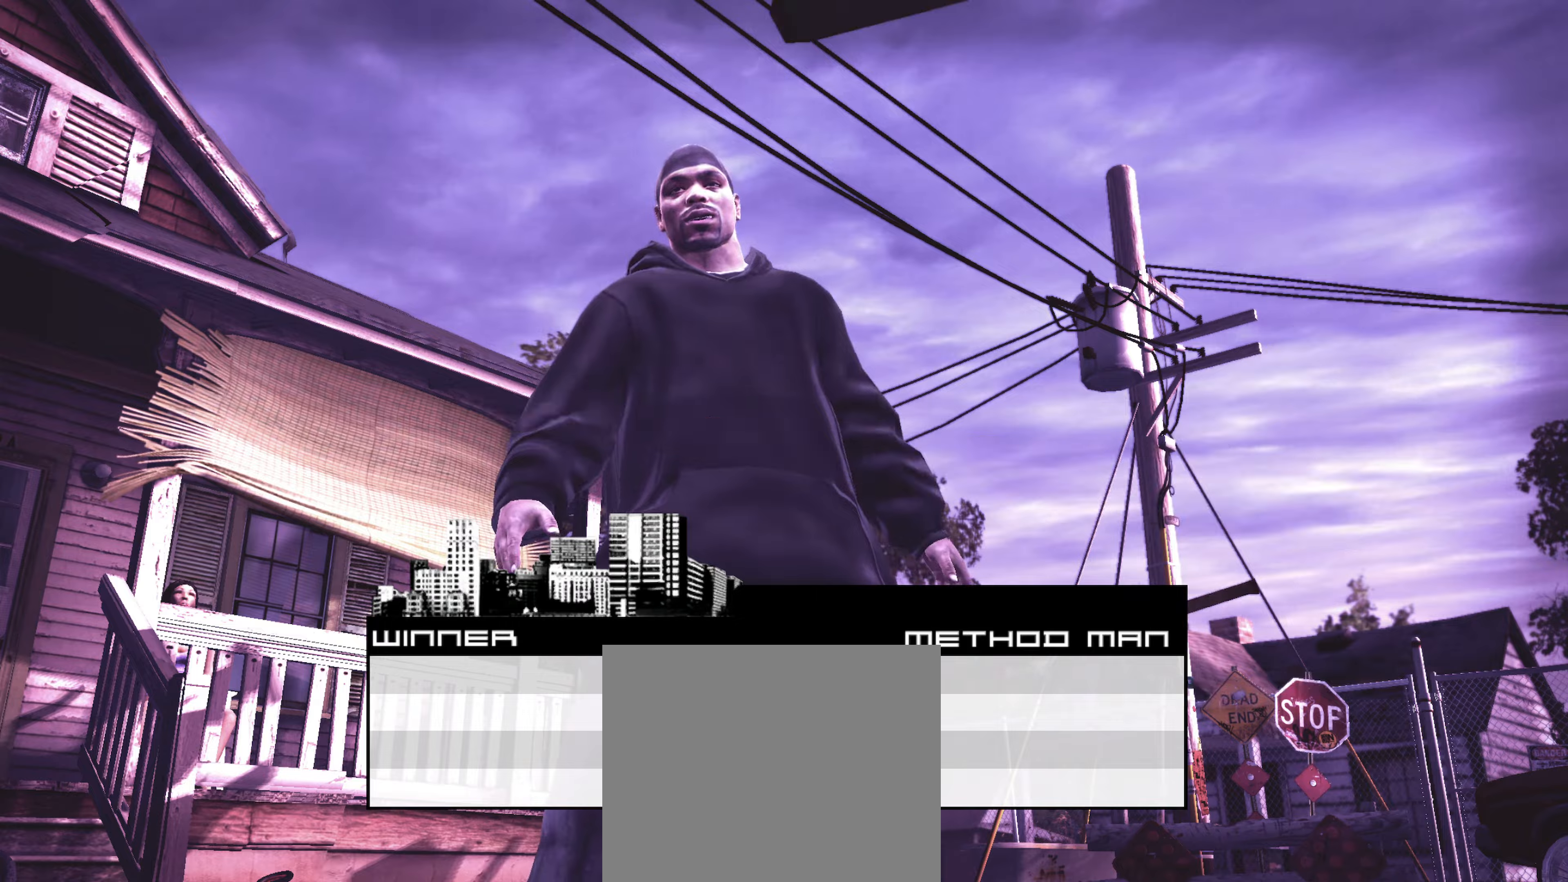
{"buttons": [], "left_stick": "right", "right_stick": "center", "events": [[84, "left_stick", "right"]]}
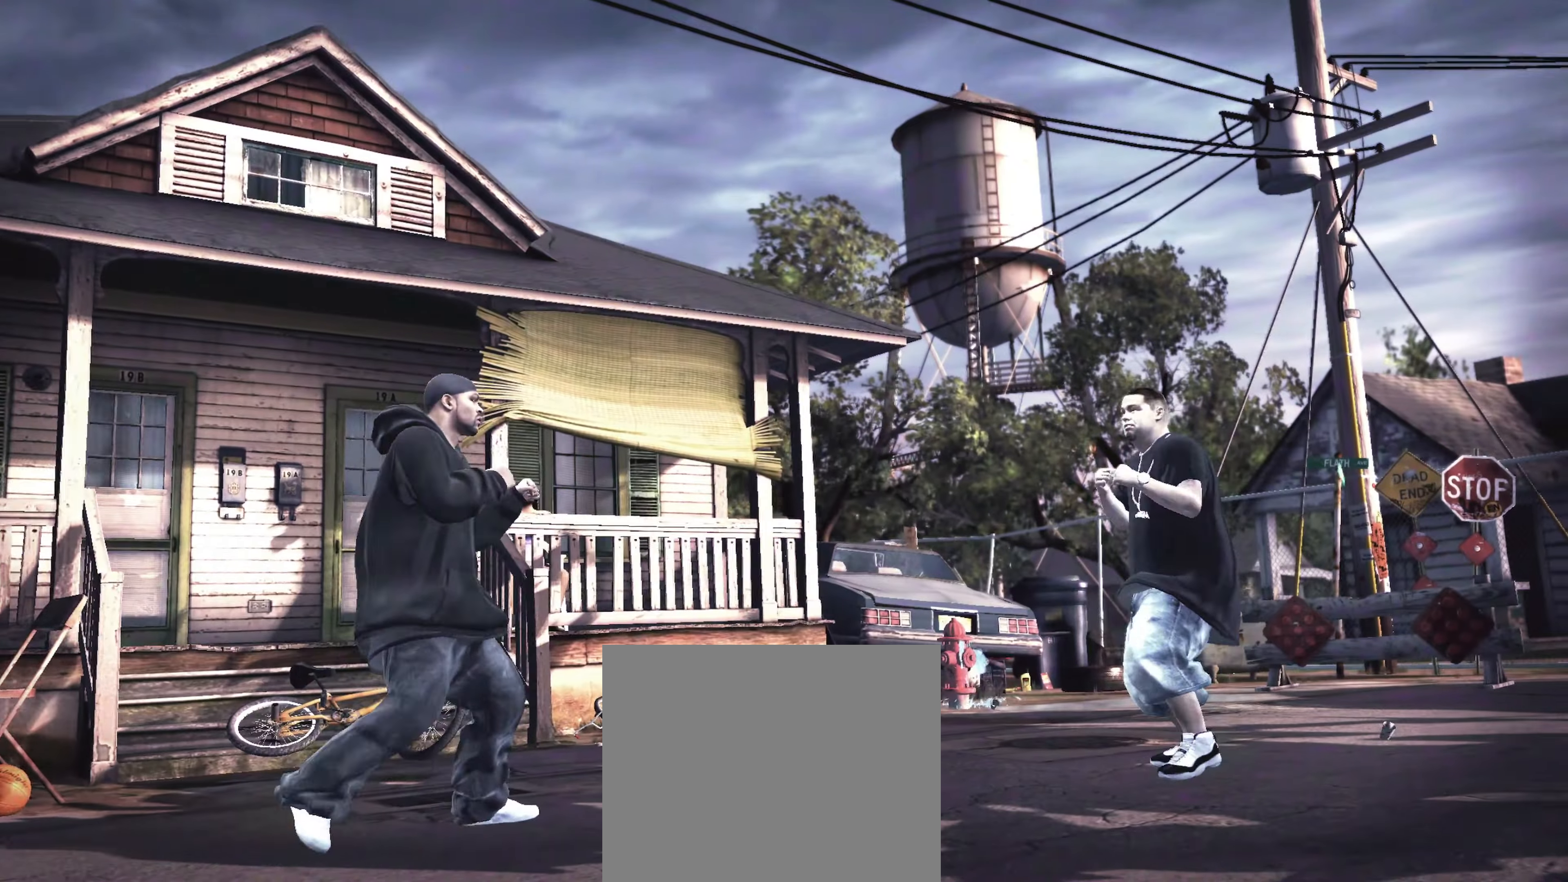
{"buttons": [], "left_stick": "right", "right_stick": "center", "events": [[434, "right_stick", "up"], [484, "right_stick", "center"]]}
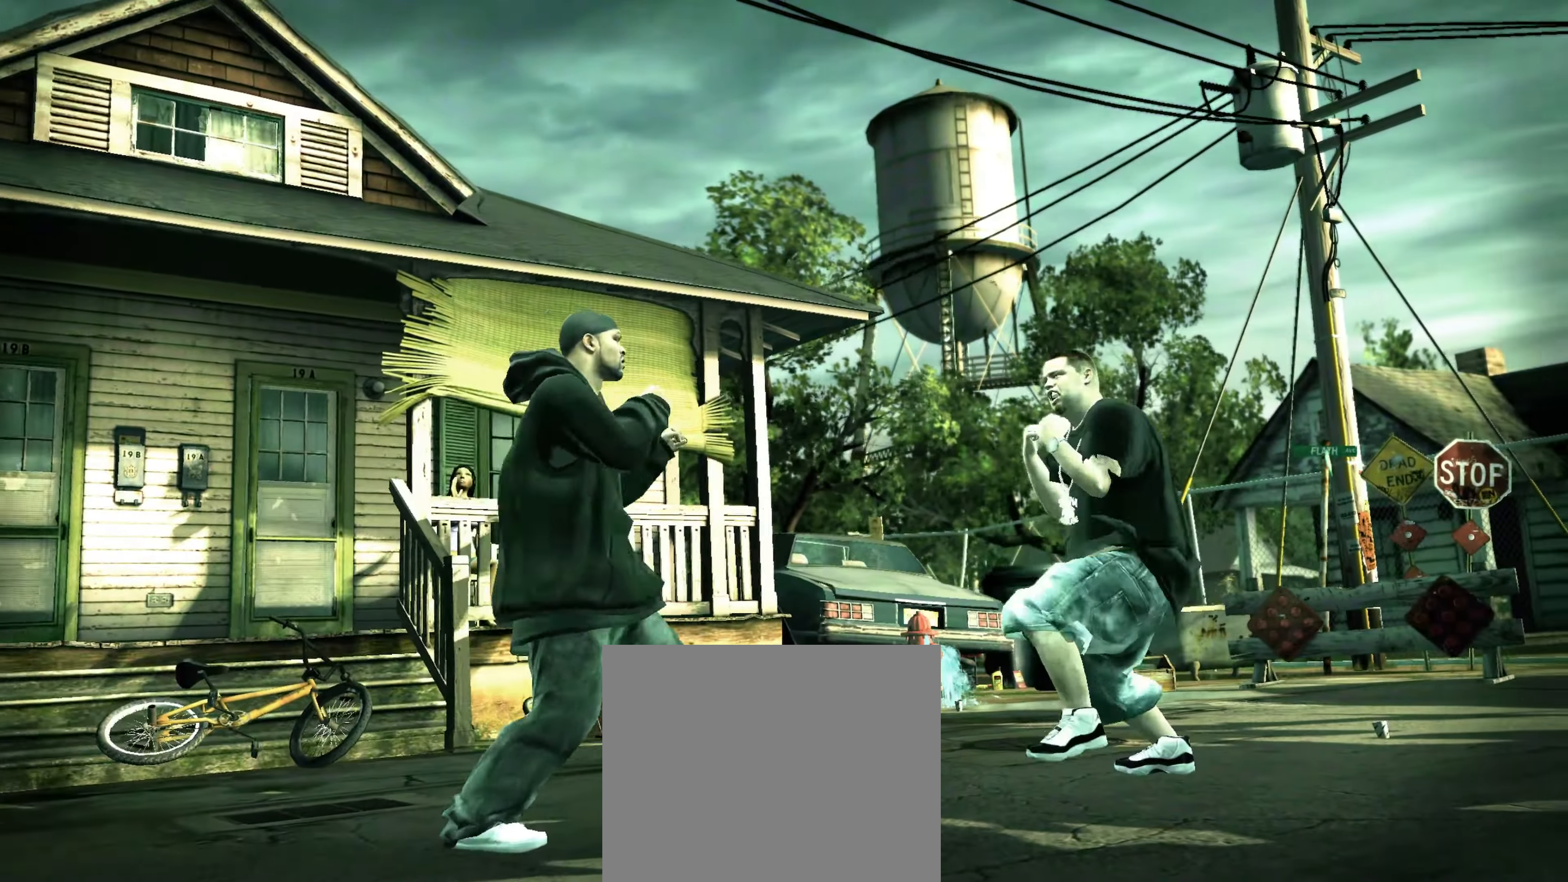
{"buttons": [], "left_stick": "right", "right_stick": "center", "events": [[300, "left_stick", "center"], [417, "left_stick", "up-right"], [467, "left_stick", "right"]]}
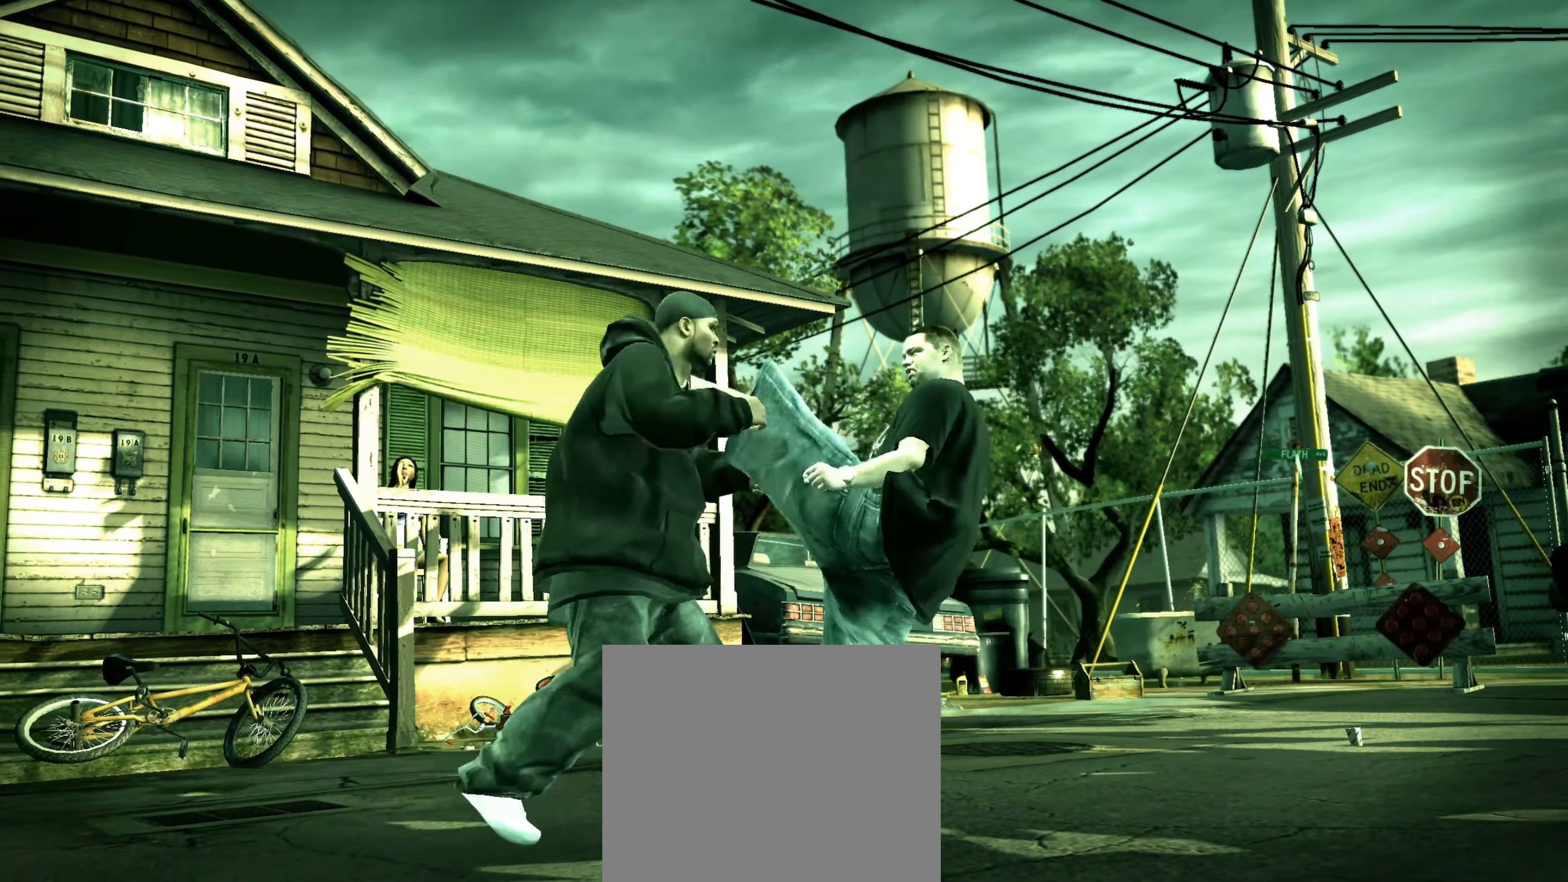
{"buttons": [], "left_stick": "left", "right_stick": "center", "events": [[250, "left_stick", "up"], [350, "left_stick", "left"]]}
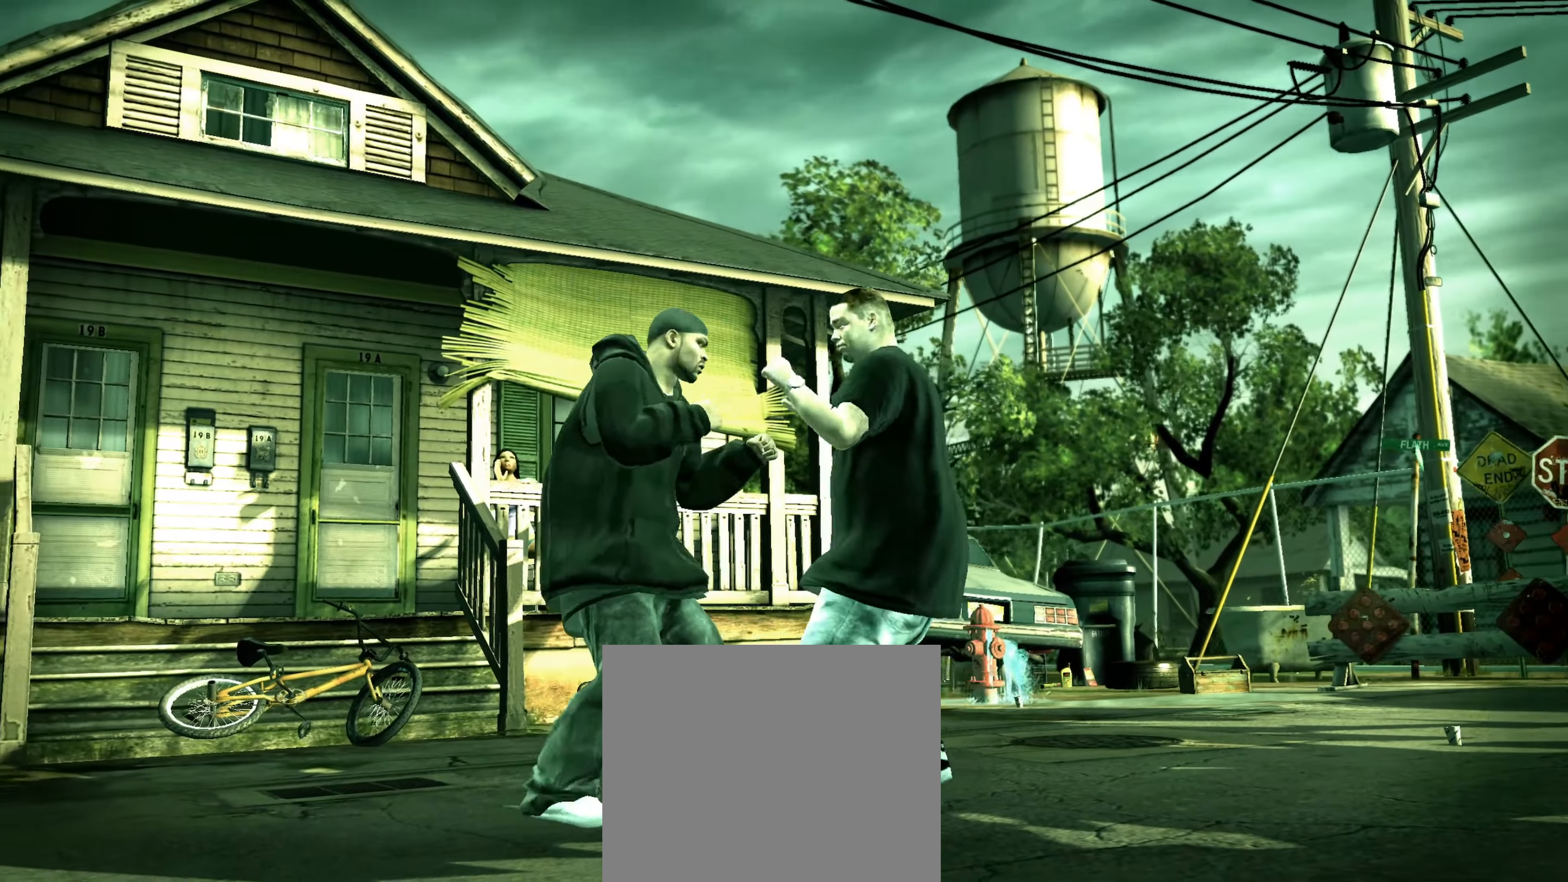
{"buttons": [], "left_stick": "right", "right_stick": "center", "events": [[184, "left_stick", "up-left"], [317, "left_stick", "up"], [484, "left_stick", "right"]]}
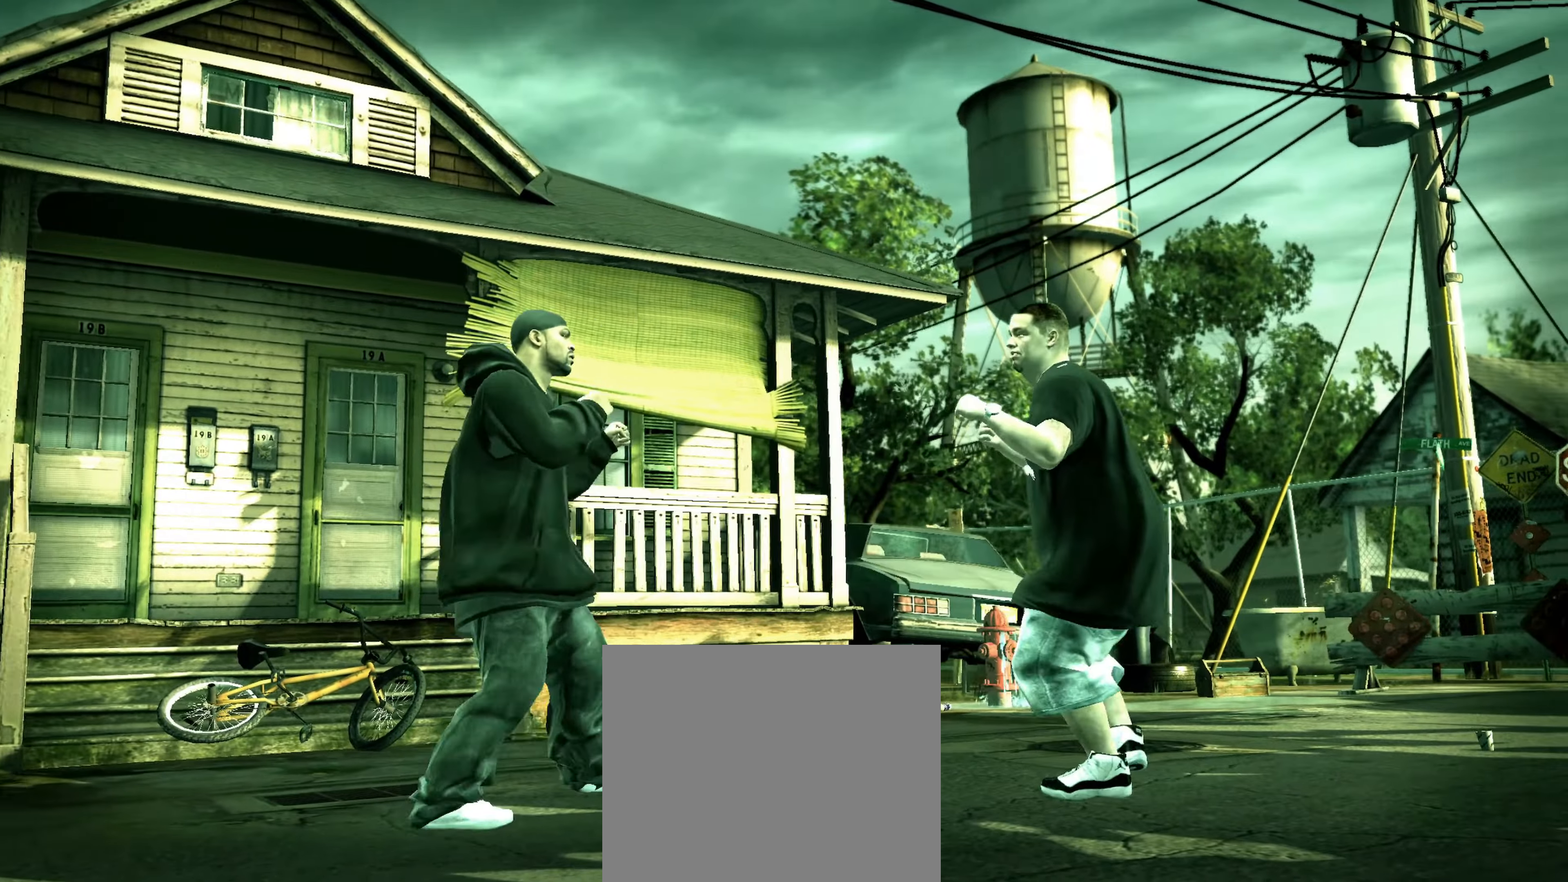
{"buttons": [], "left_stick": "up-right", "right_stick": "center", "events": [[34, "left_stick", "down-right"], [450, "left_stick", "up-right"]]}